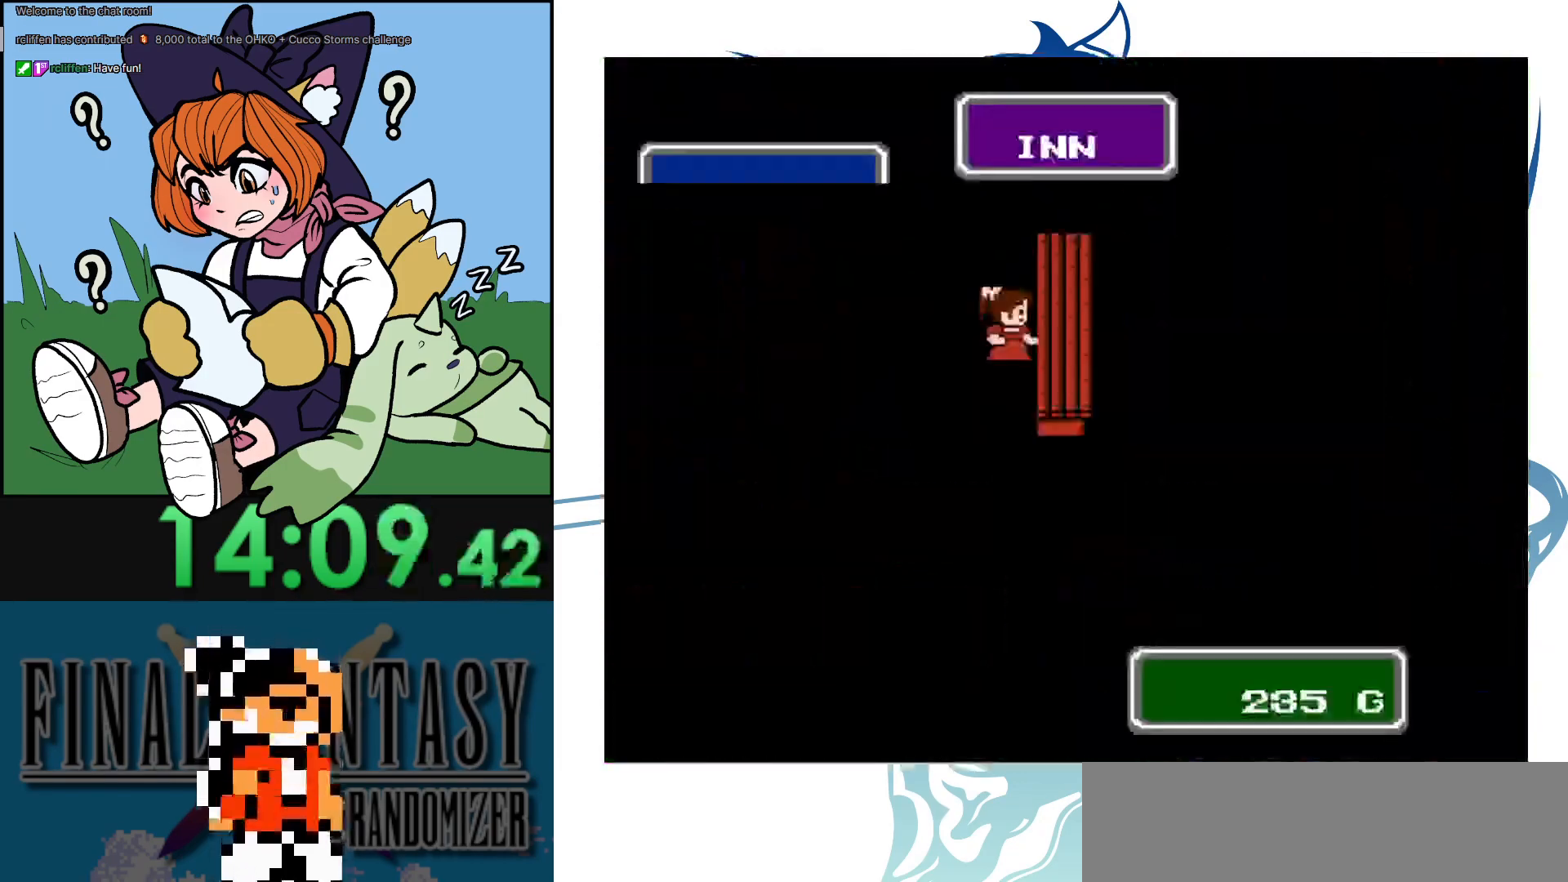
Gameplay with a controller (Nintendo layout); each line is a JSON object with the inputs held at the frame after it. "events" lists button and stick changes between this image and that frame as [ms after this image, input, new state], when the widget could be followed in between. Not read: DPAD_LEFT L3 R3.
{"buttons": [], "events": [[133, "A", "up"], [167, "A", "down"], [417, "A", "up"]]}
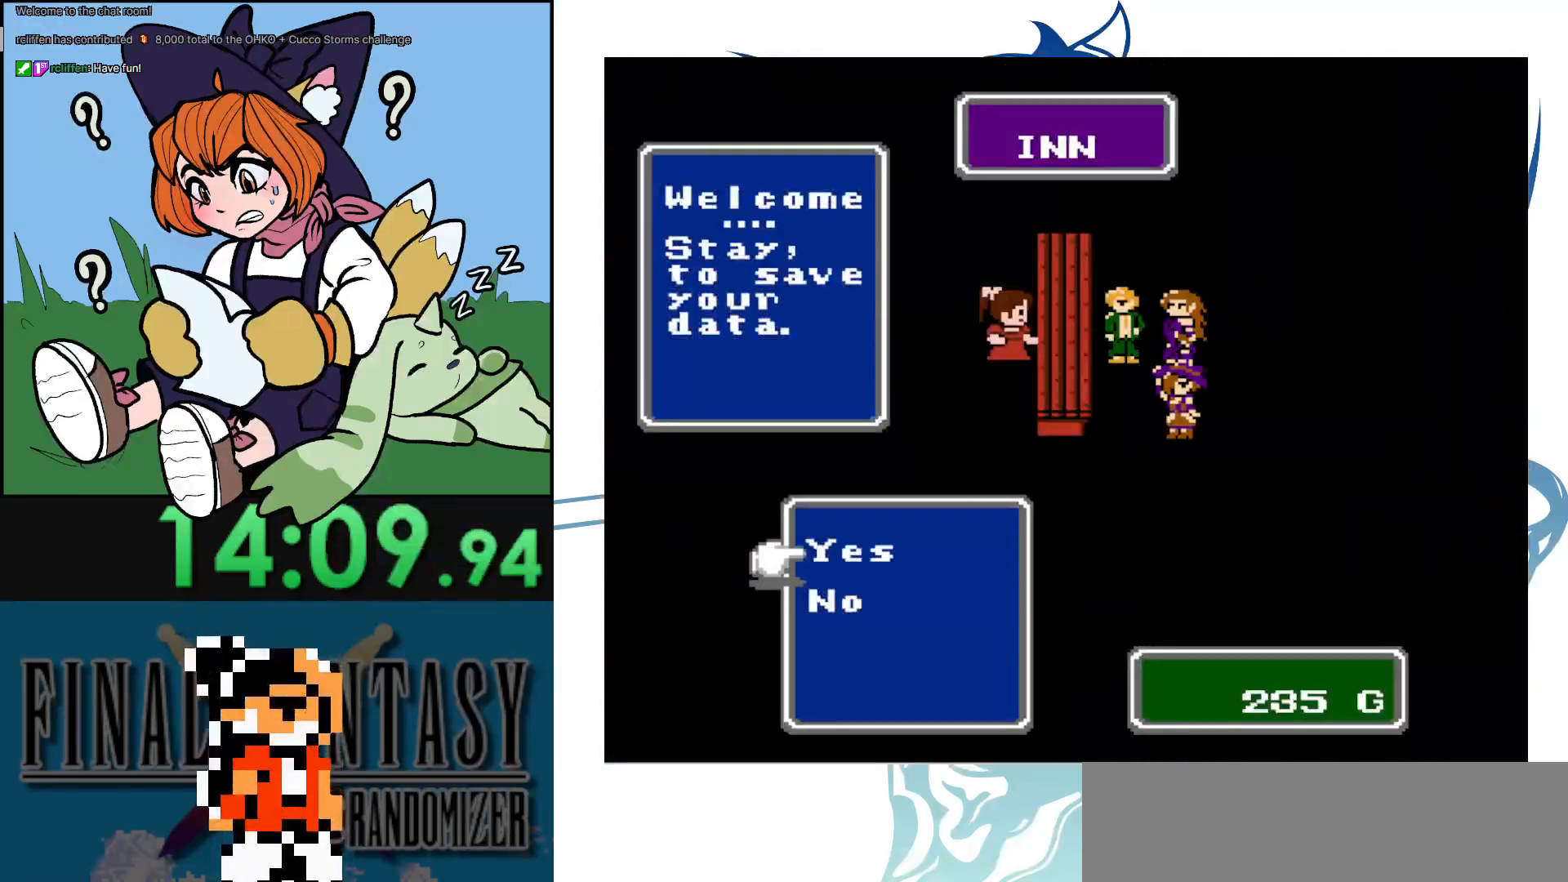
{"buttons": ["A"], "events": [[17, "A", "down"], [83, "A", "up"], [183, "A", "down"], [283, "A", "up"], [350, "A", "down"], [417, "A", "up"], [500, "A", "down"]]}
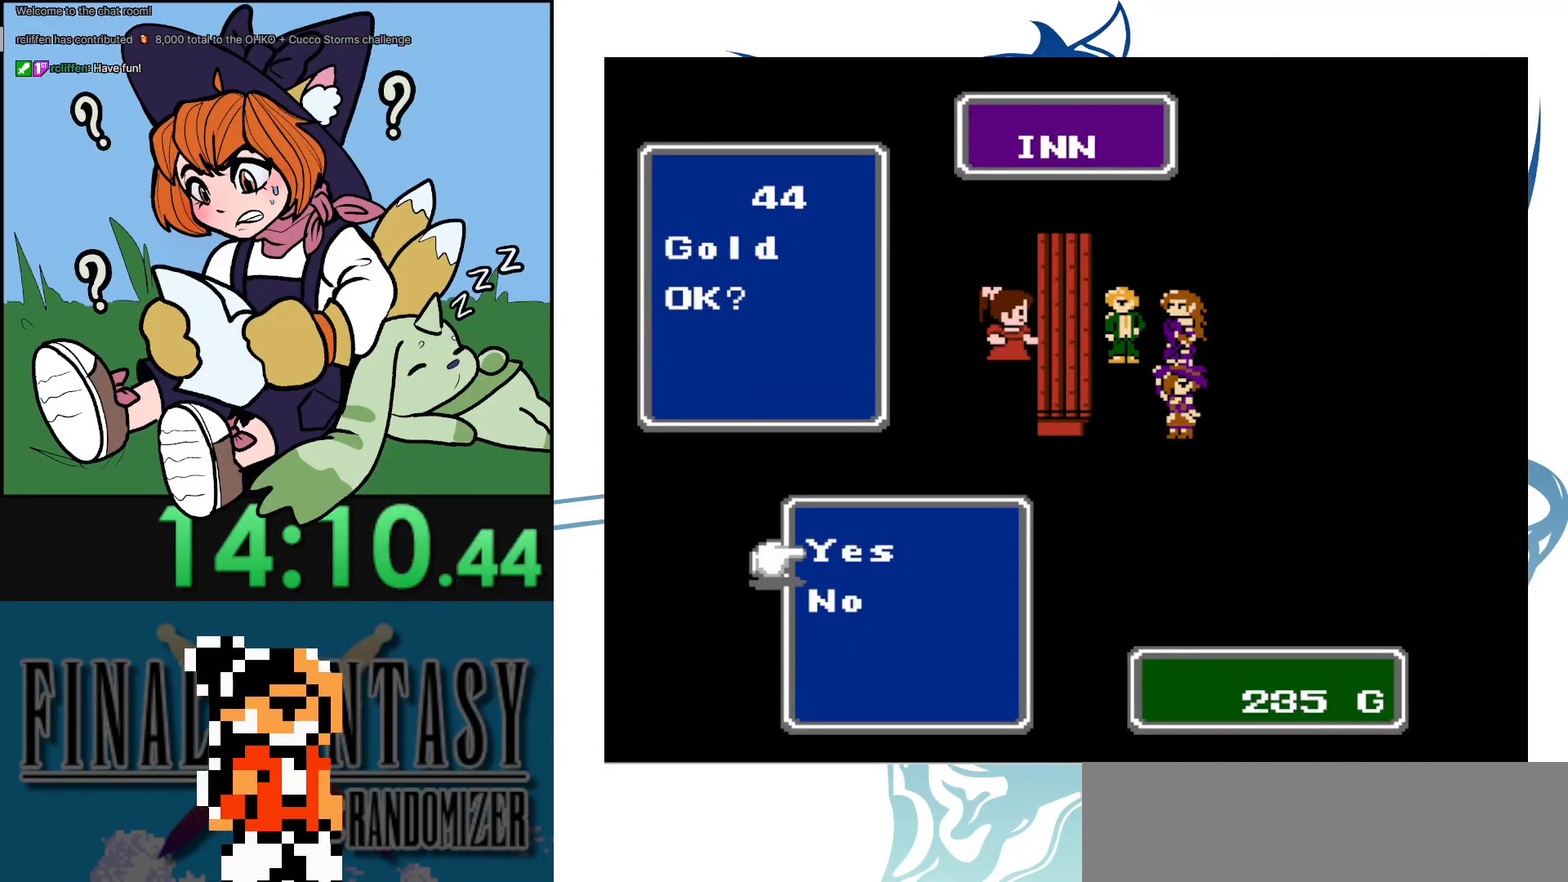
{"buttons": [], "events": [[100, "A", "up"], [167, "A", "down"], [267, "A", "up"], [350, "A", "down"], [433, "A", "up"]]}
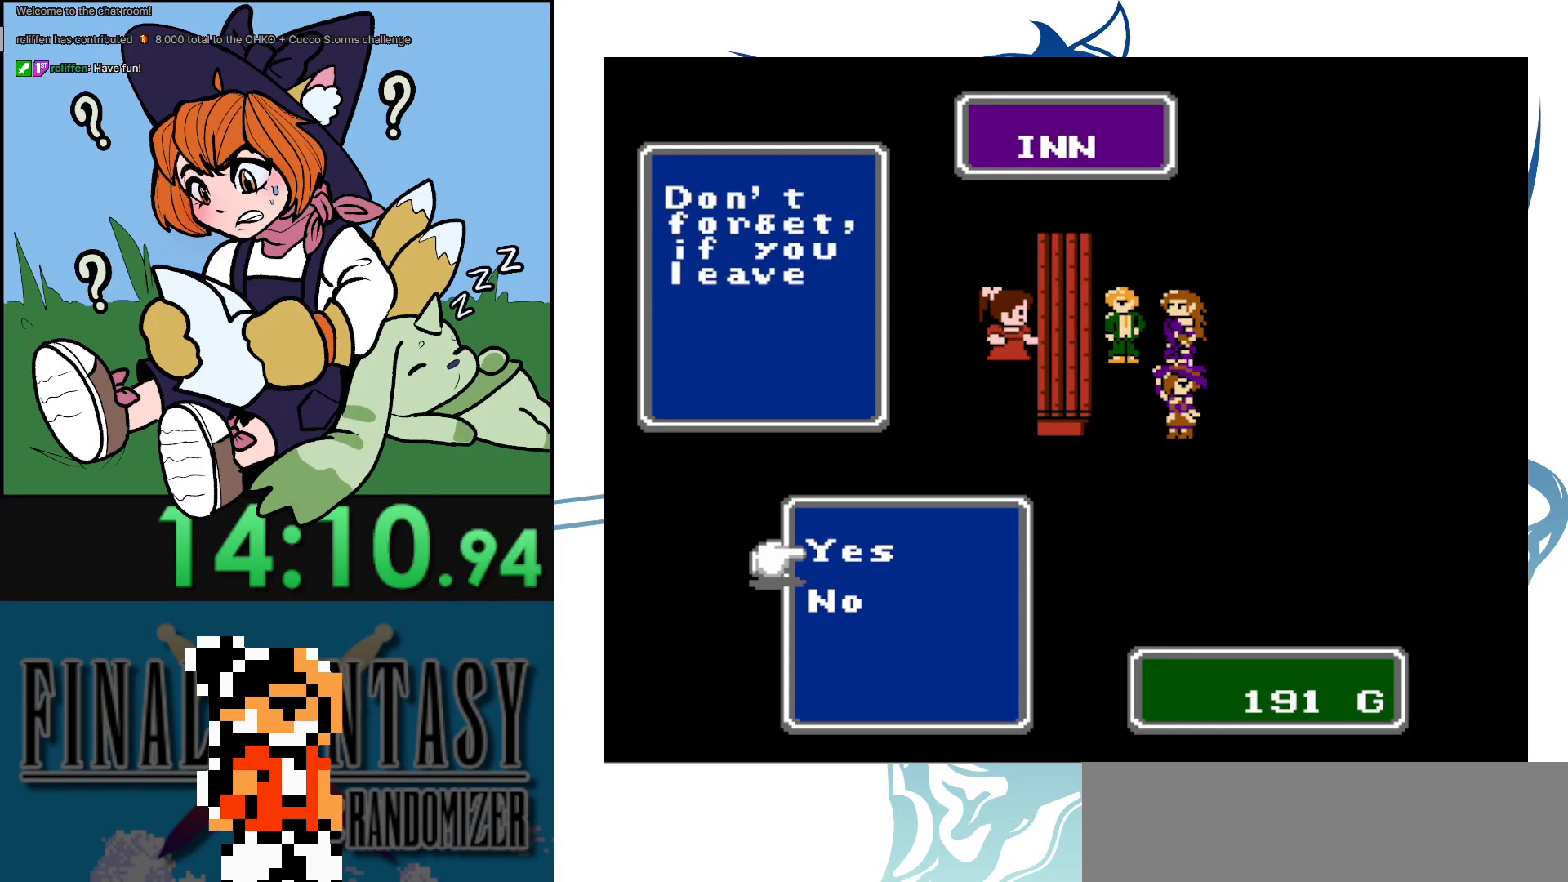
{"buttons": [], "events": [[17, "A", "down"], [117, "A", "up"], [217, "A", "down"], [300, "A", "up"], [400, "A", "down"], [450, "A", "up"]]}
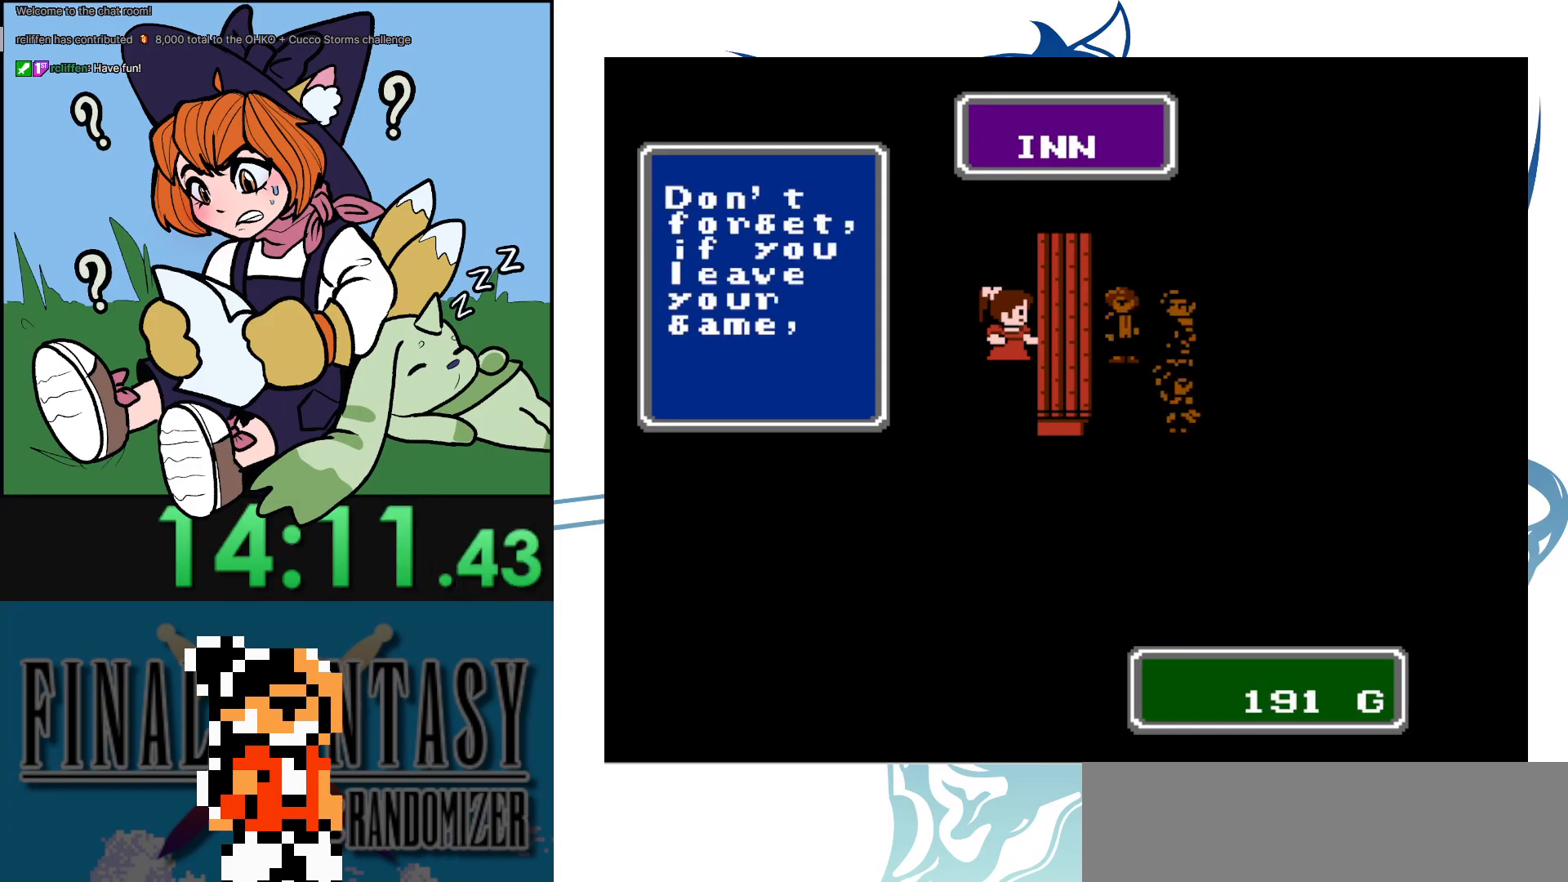
{"buttons": ["A"], "events": [[33, "A", "down"], [150, "A", "up"], [233, "A", "down"], [317, "A", "up"], [417, "A", "down"]]}
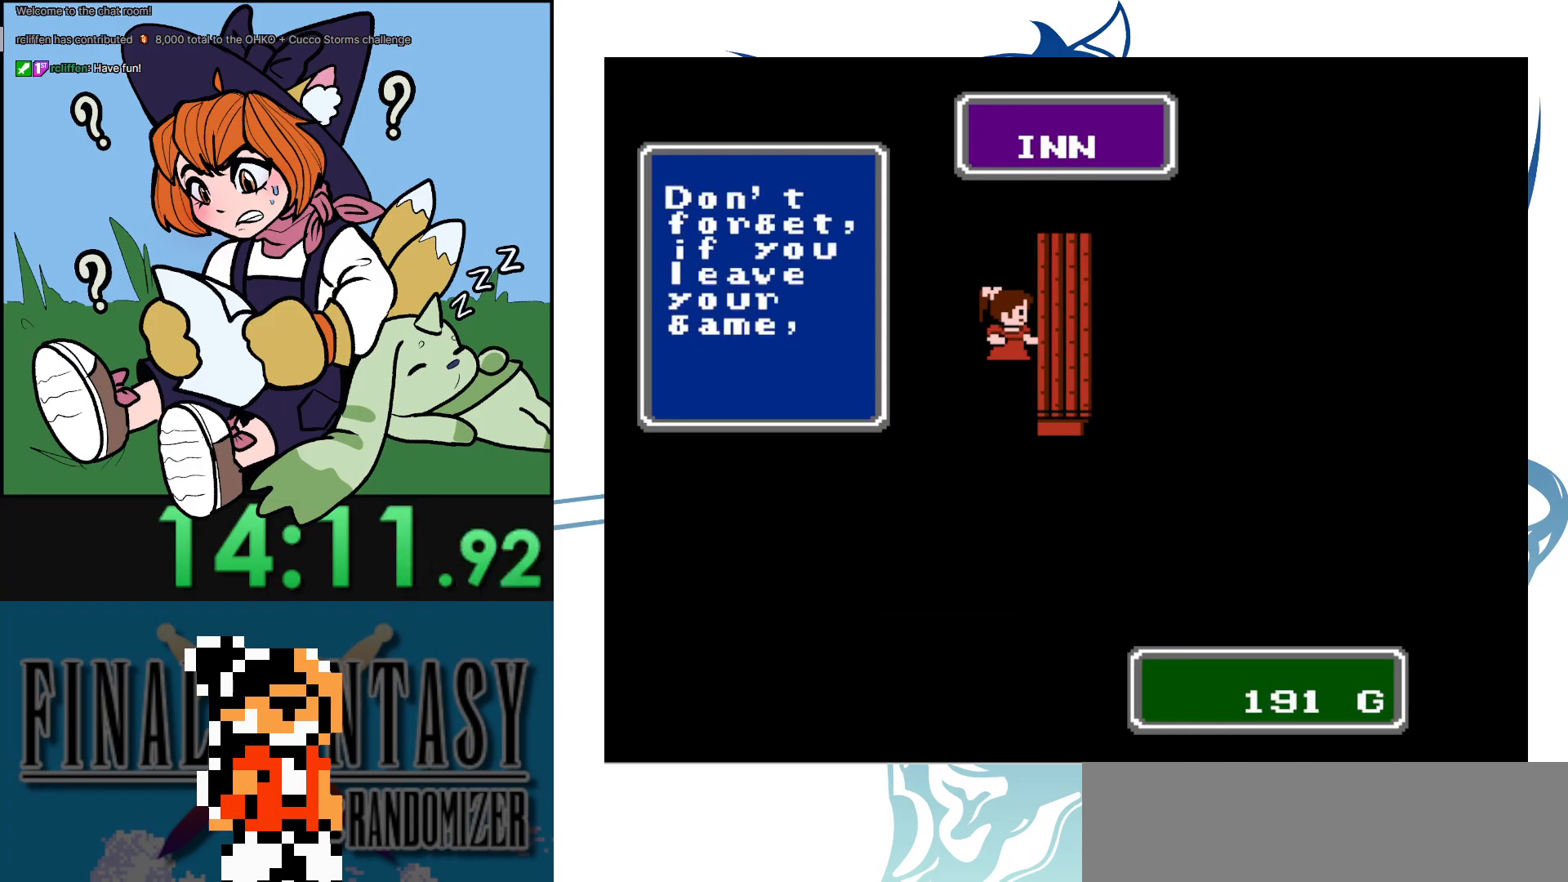
{"buttons": ["A"], "events": [[17, "A", "up"], [83, "A", "down"], [183, "A", "up"], [267, "A", "down"], [350, "A", "up"], [450, "A", "down"]]}
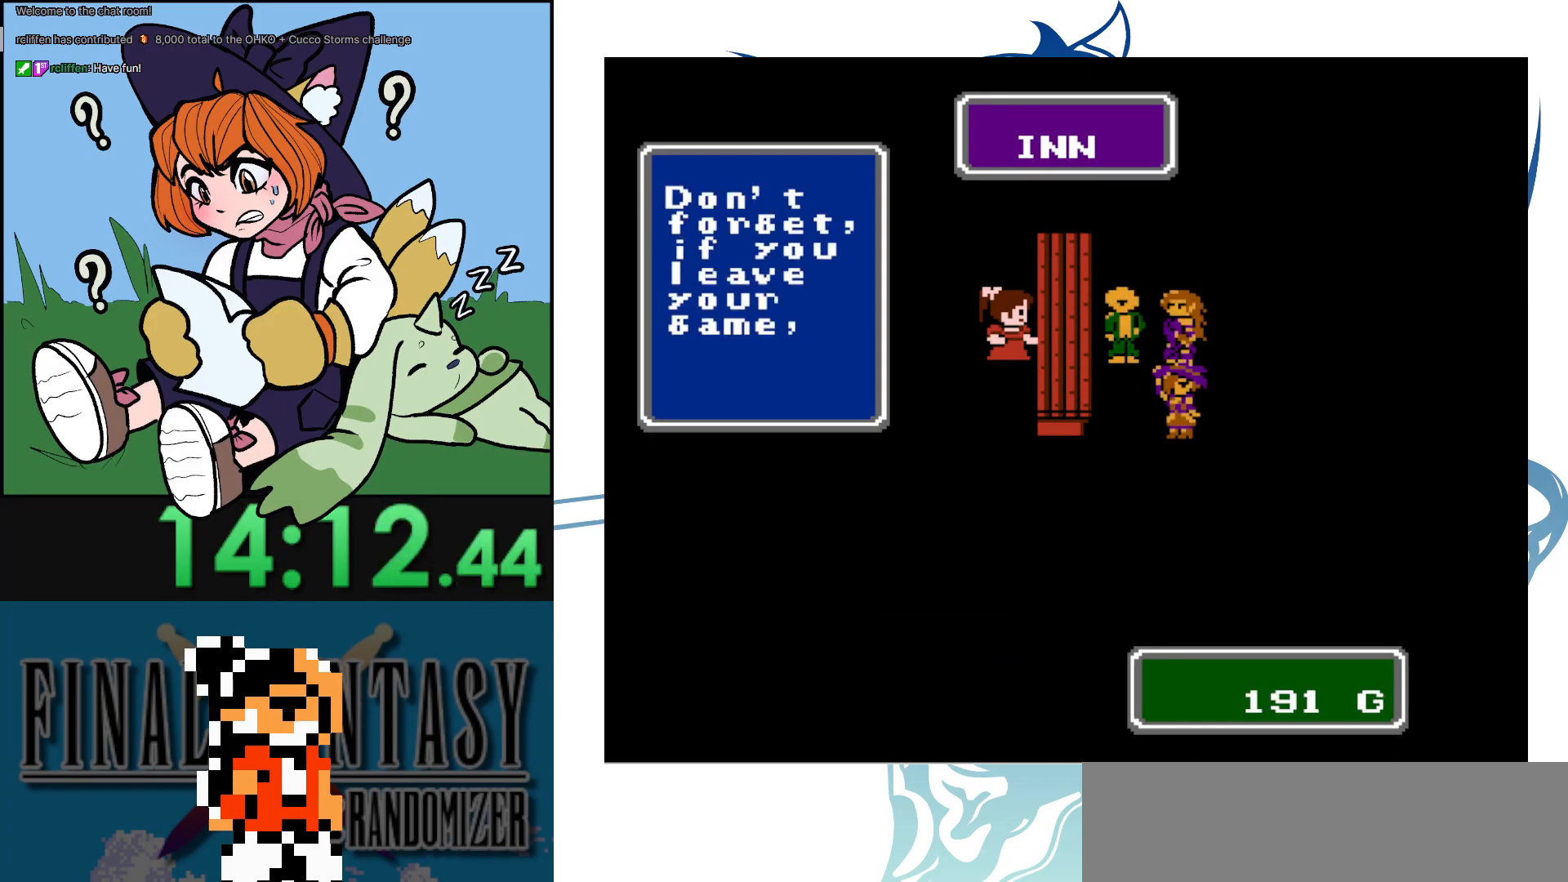
{"buttons": [], "events": [[33, "A", "up"], [150, "A", "down"], [233, "A", "up"], [300, "A", "down"], [417, "A", "up"]]}
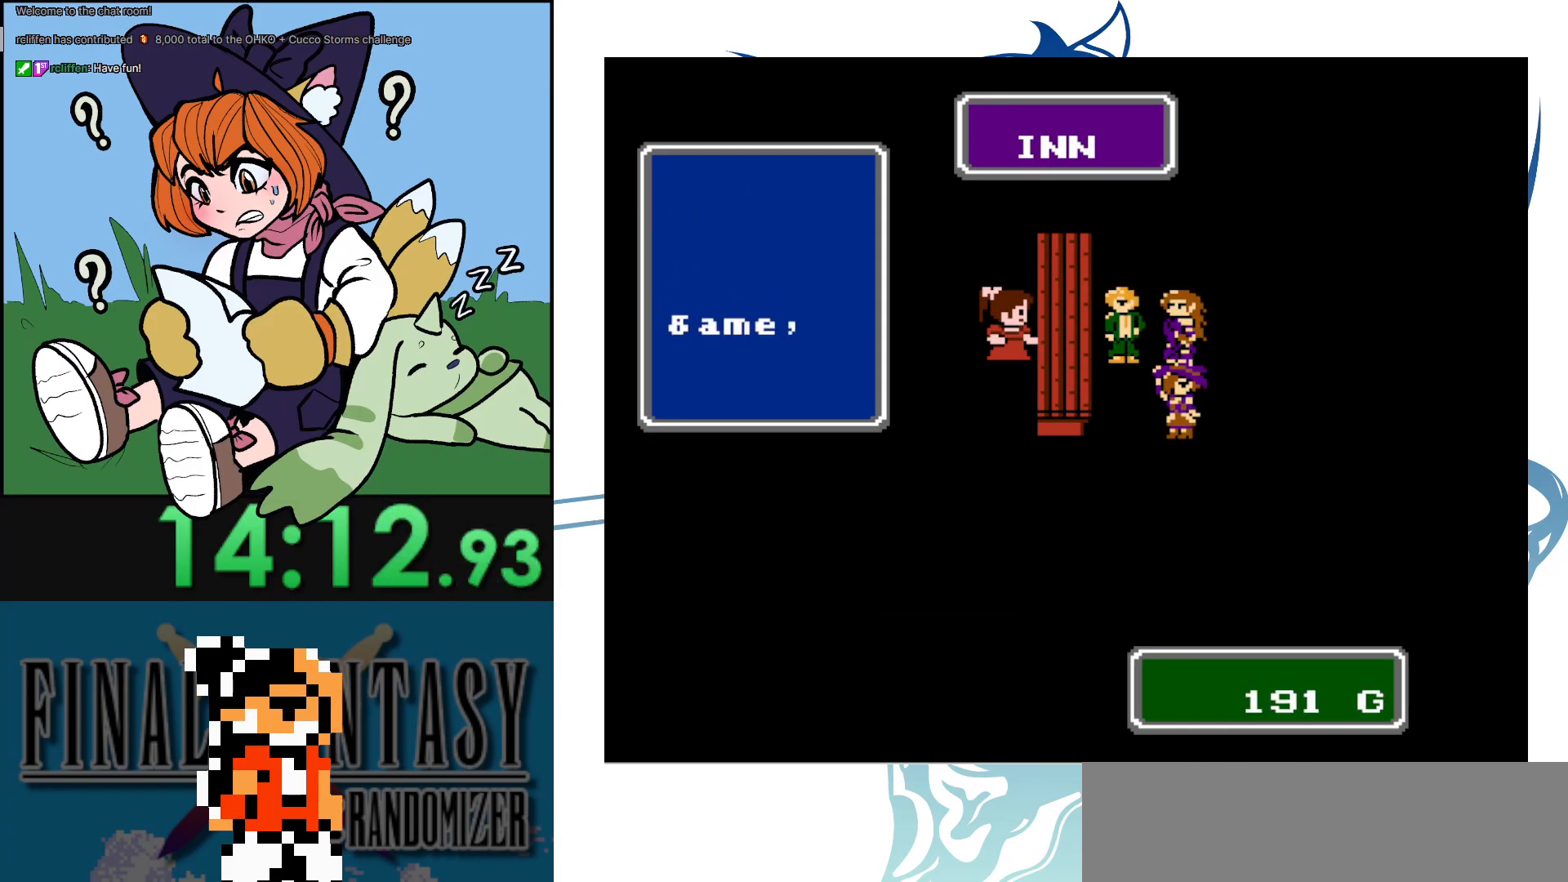
{"buttons": [], "events": [[17, "A", "down"], [100, "A", "up"], [350, "A", "down"], [500, "A", "up"]]}
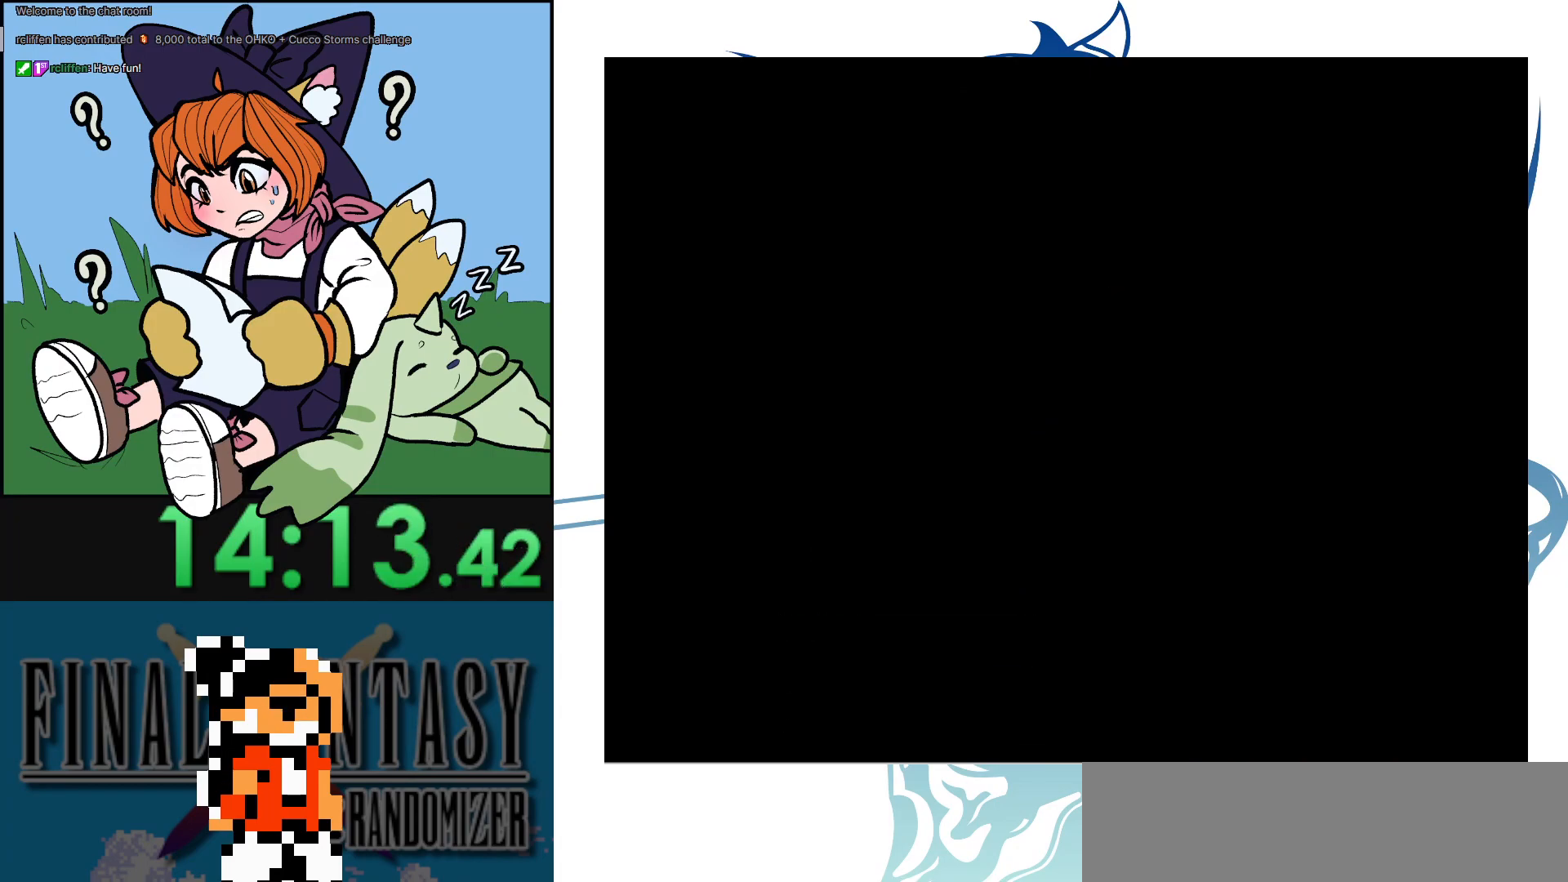
{"buttons": ["DPAD_DOWN"], "events": [[200, "DPAD_DOWN", "down"]]}
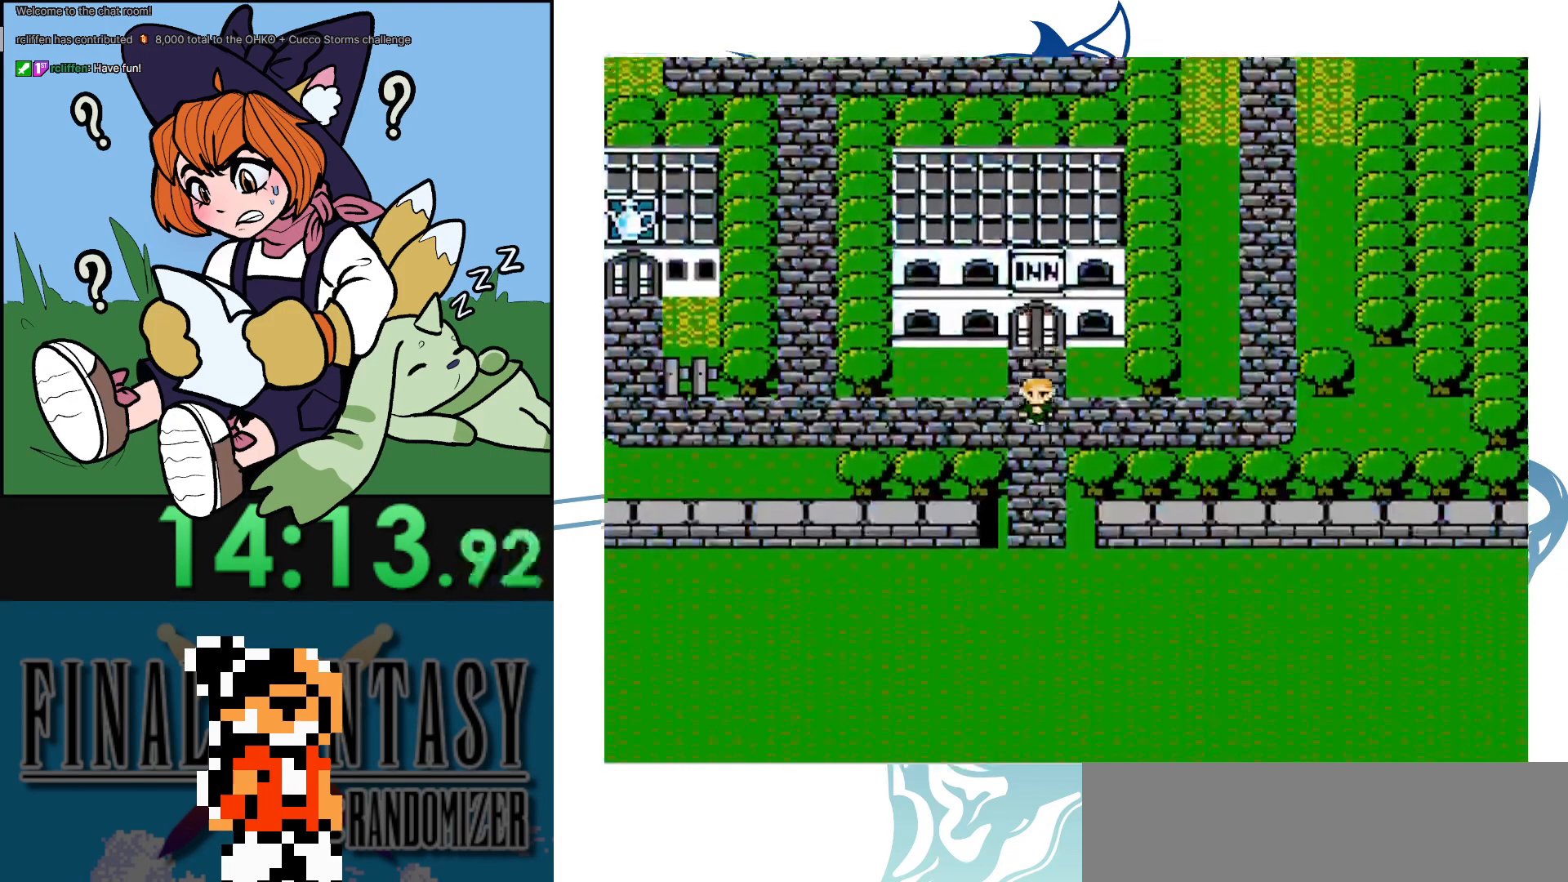
{"buttons": ["DPAD_DOWN"], "events": []}
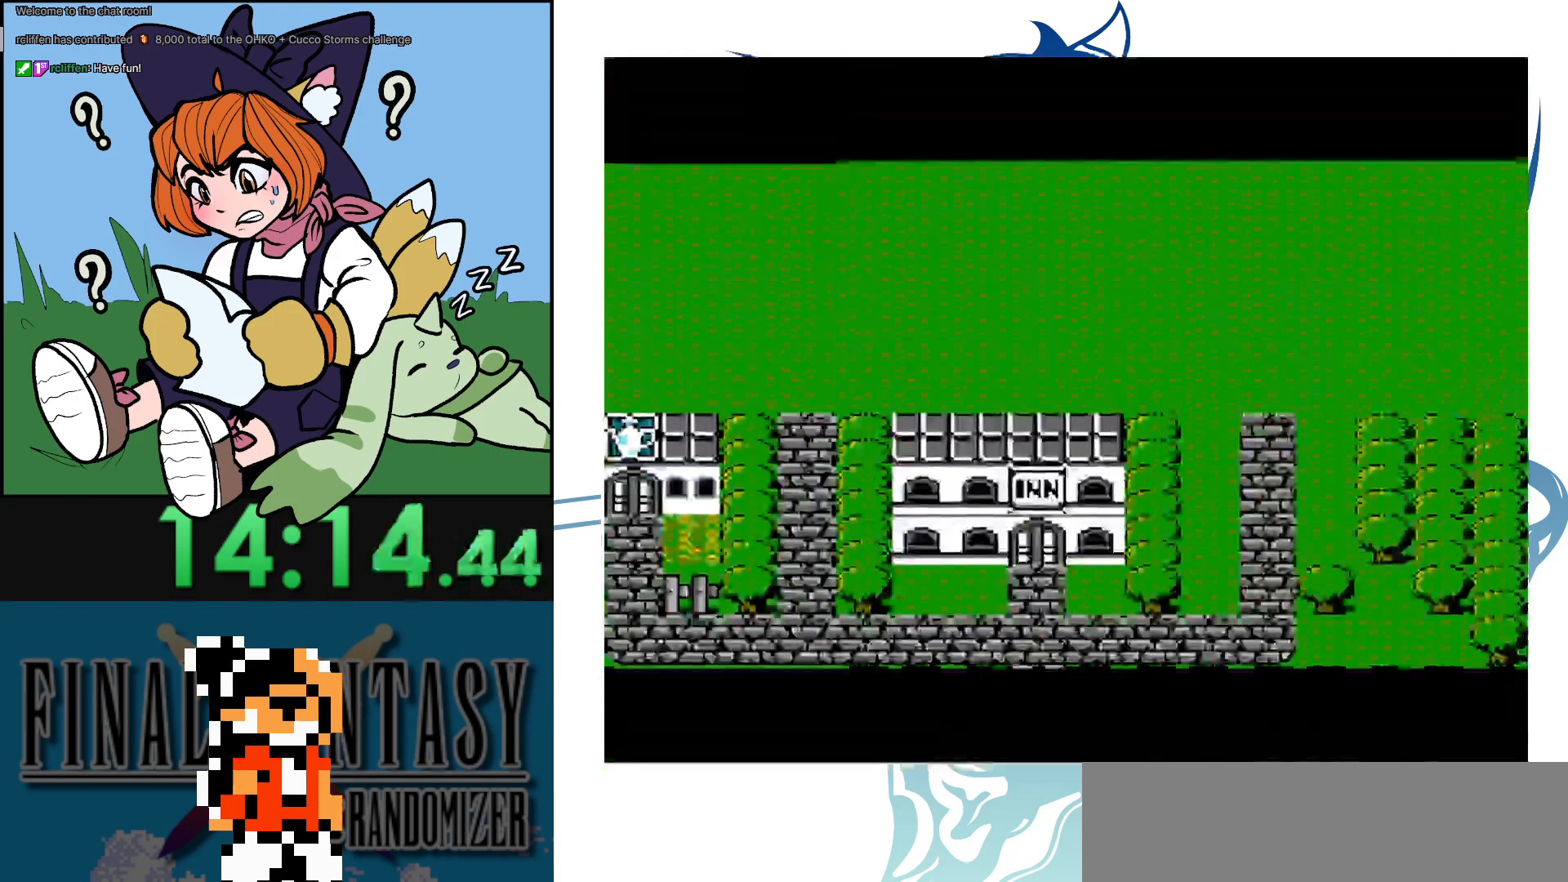
{"buttons": [], "events": [[267, "DPAD_DOWN", "up"]]}
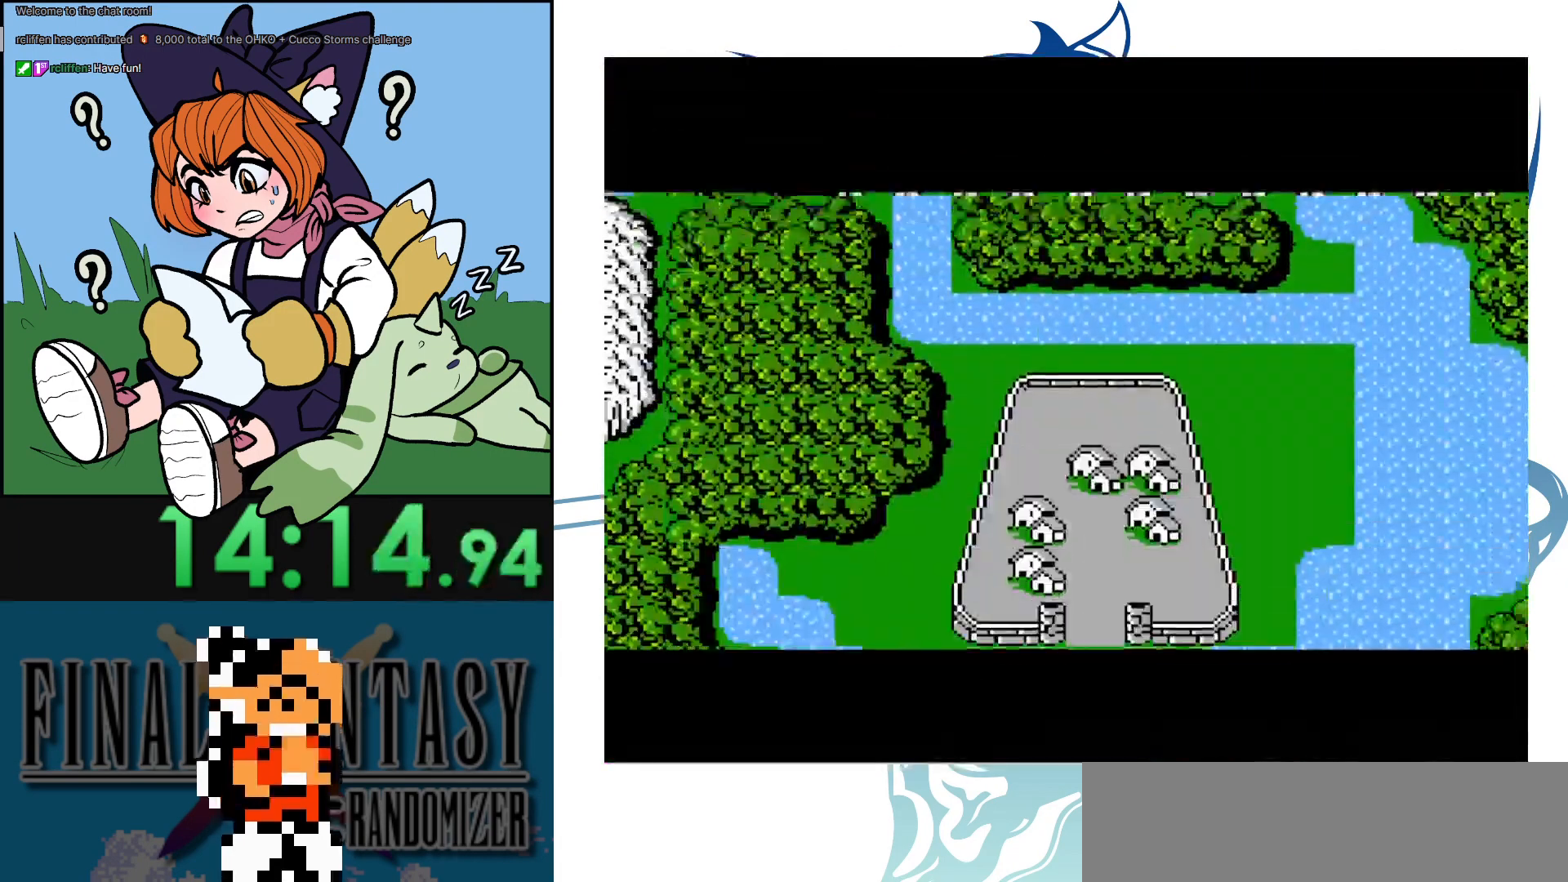
{"buttons": ["DPAD_RIGHT"], "events": [[217, "DPAD_DOWN", "down"], [350, "DPAD_DOWN", "up"], [350, "DPAD_RIGHT", "down"], [450, "DPAD_DOWN", "down"], [500, "DPAD_DOWN", "up"]]}
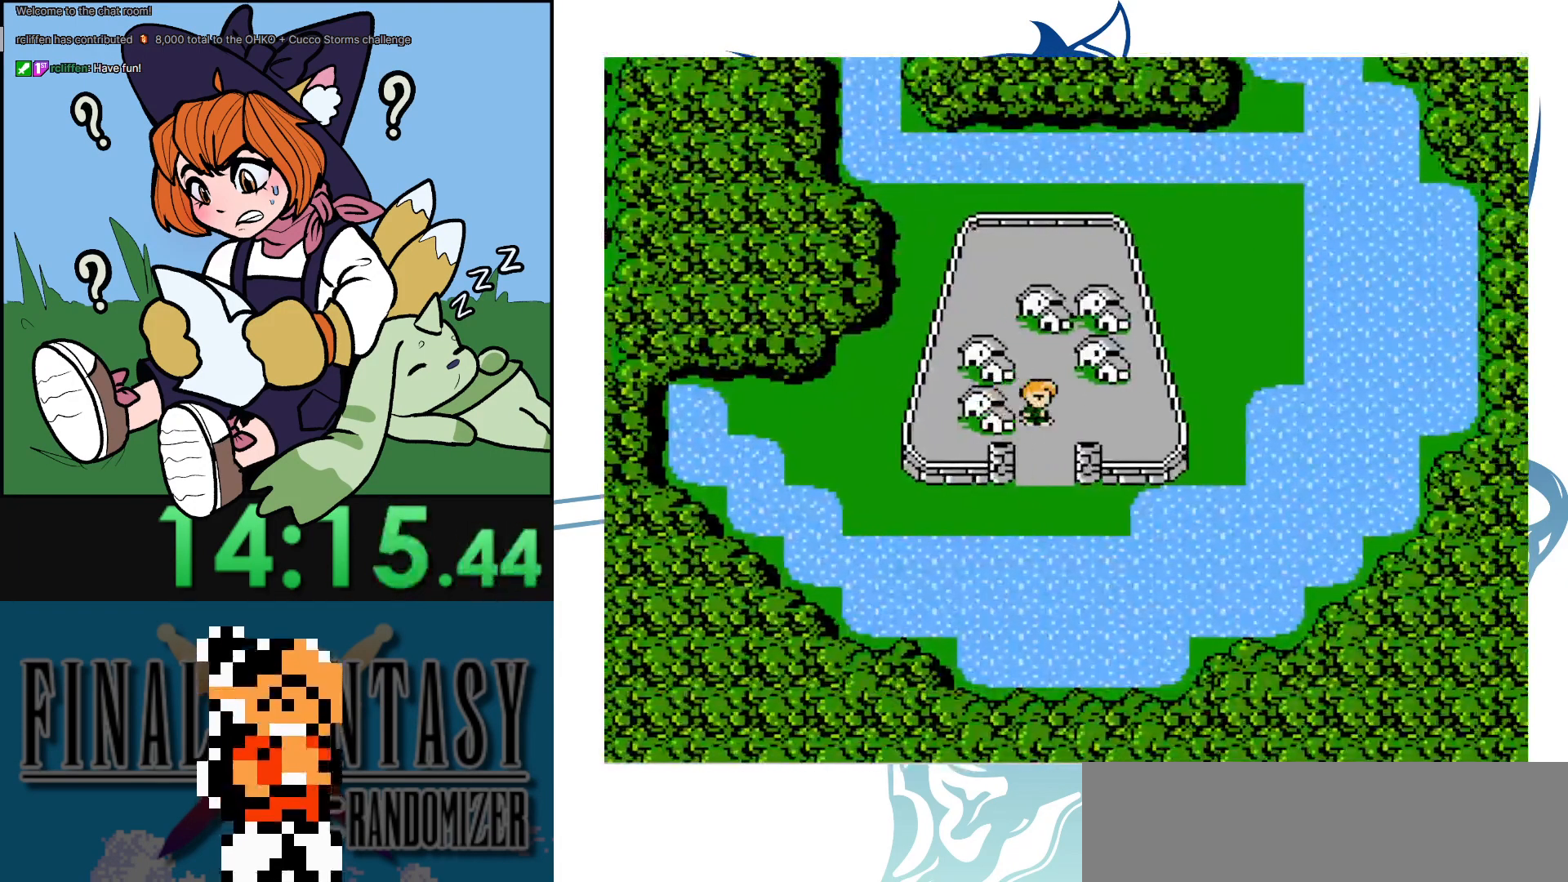
{"buttons": ["DPAD_DOWN"], "events": [[50, "DPAD_DOWN", "down"], [50, "DPAD_RIGHT", "up"], [83, "DPAD_DOWN", "up"], [183, "DPAD_DOWN", "down"], [217, "DPAD_DOWN", "up"], [250, "DPAD_DOWN", "down"], [400, "DPAD_DOWN", "up"], [433, "DPAD_DOWN", "down"]]}
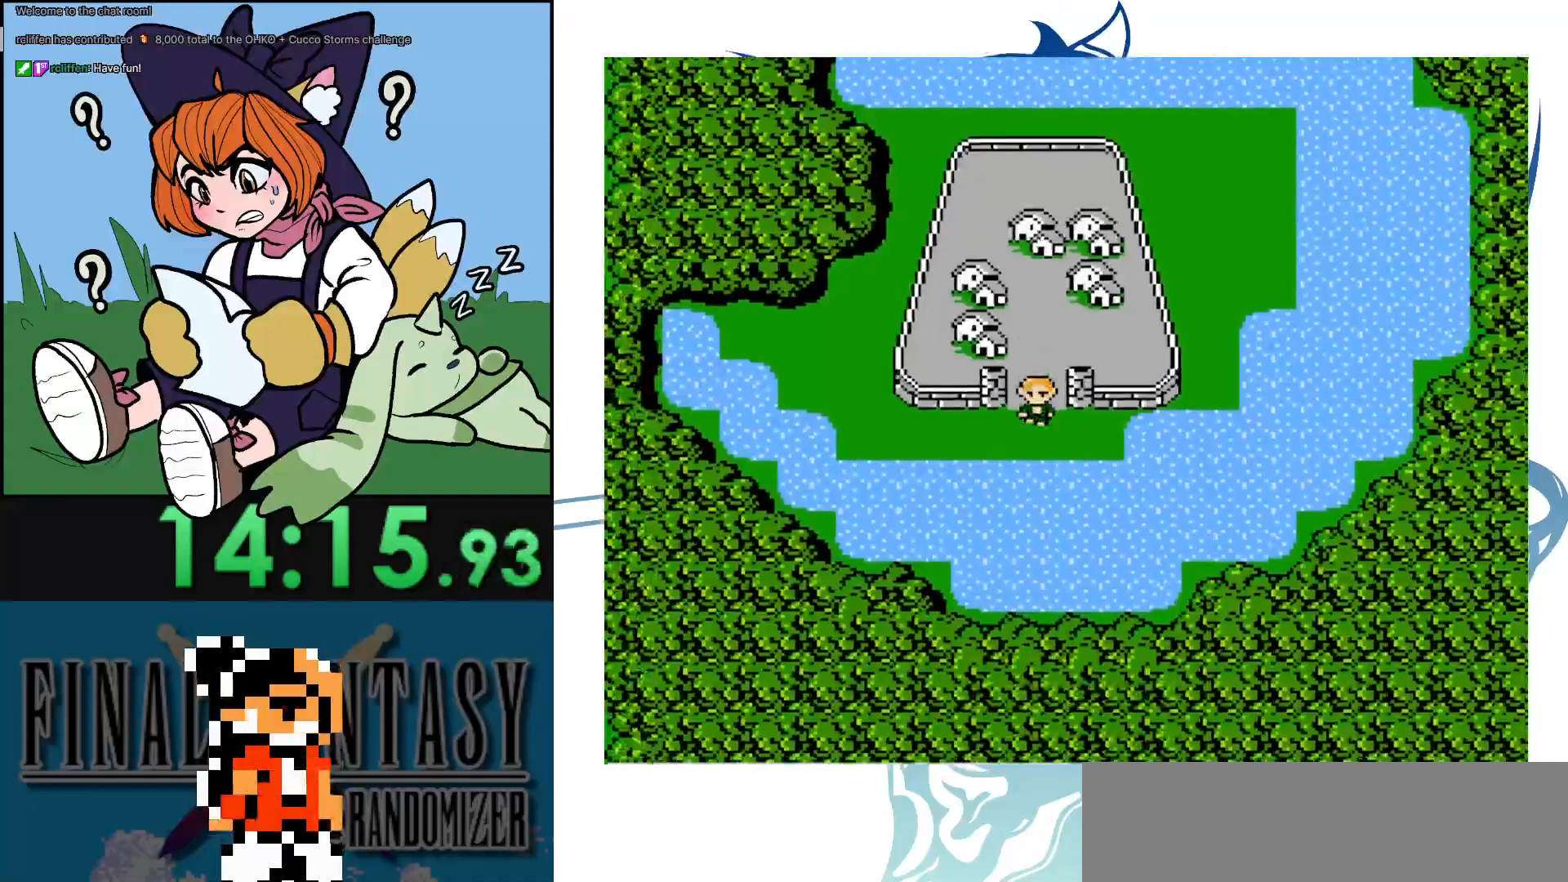
{"buttons": ["DPAD_UP"], "events": [[167, "DPAD_DOWN", "up"], [400, "DPAD_UP", "down"]]}
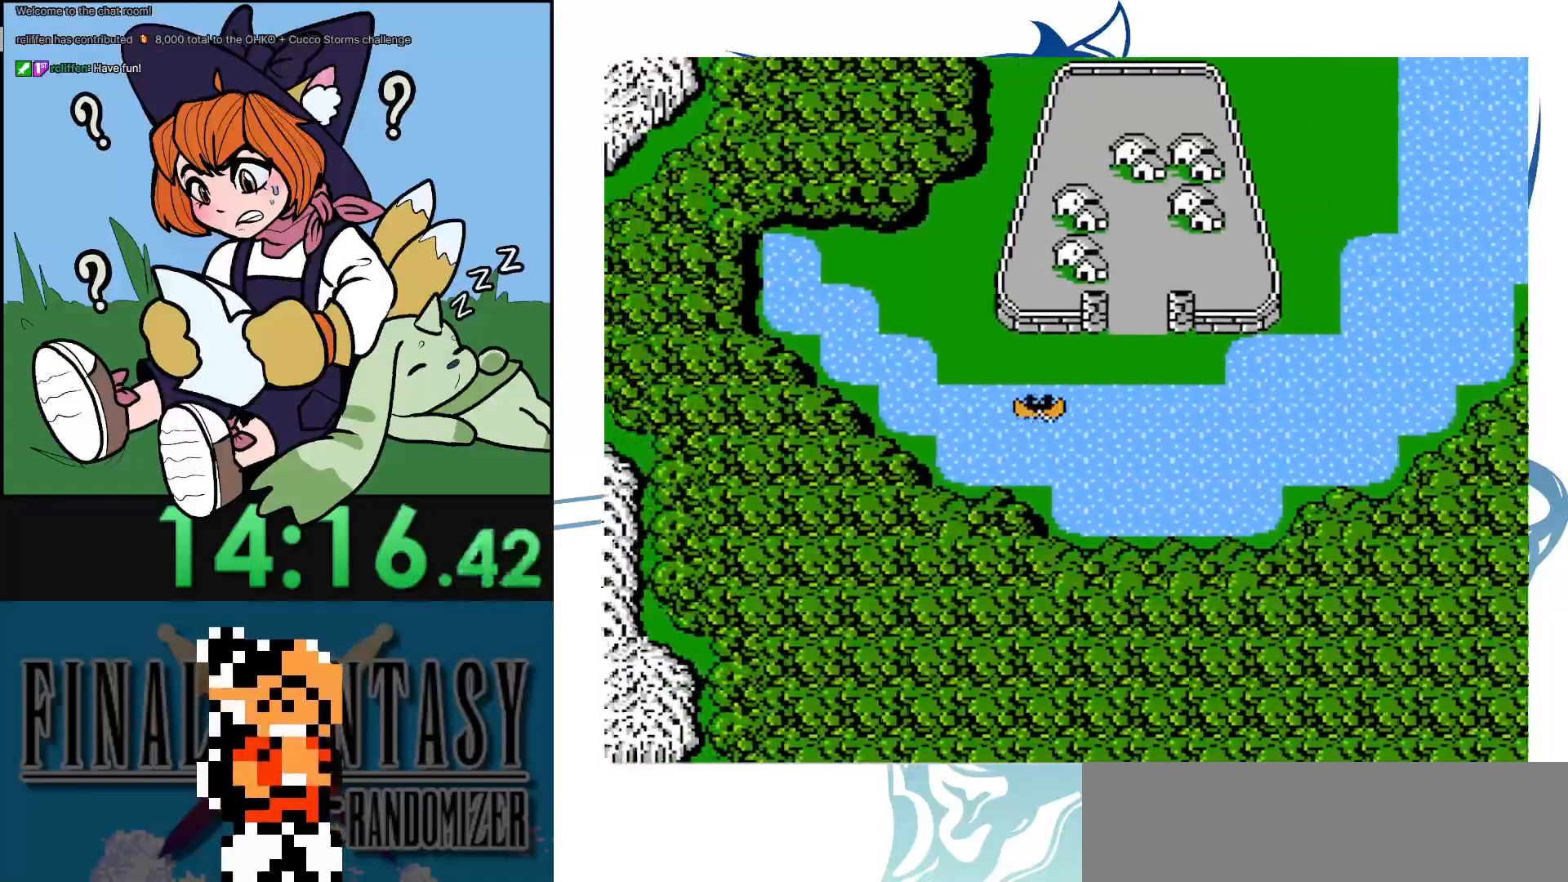
{"buttons": ["DPAD_UP"], "events": []}
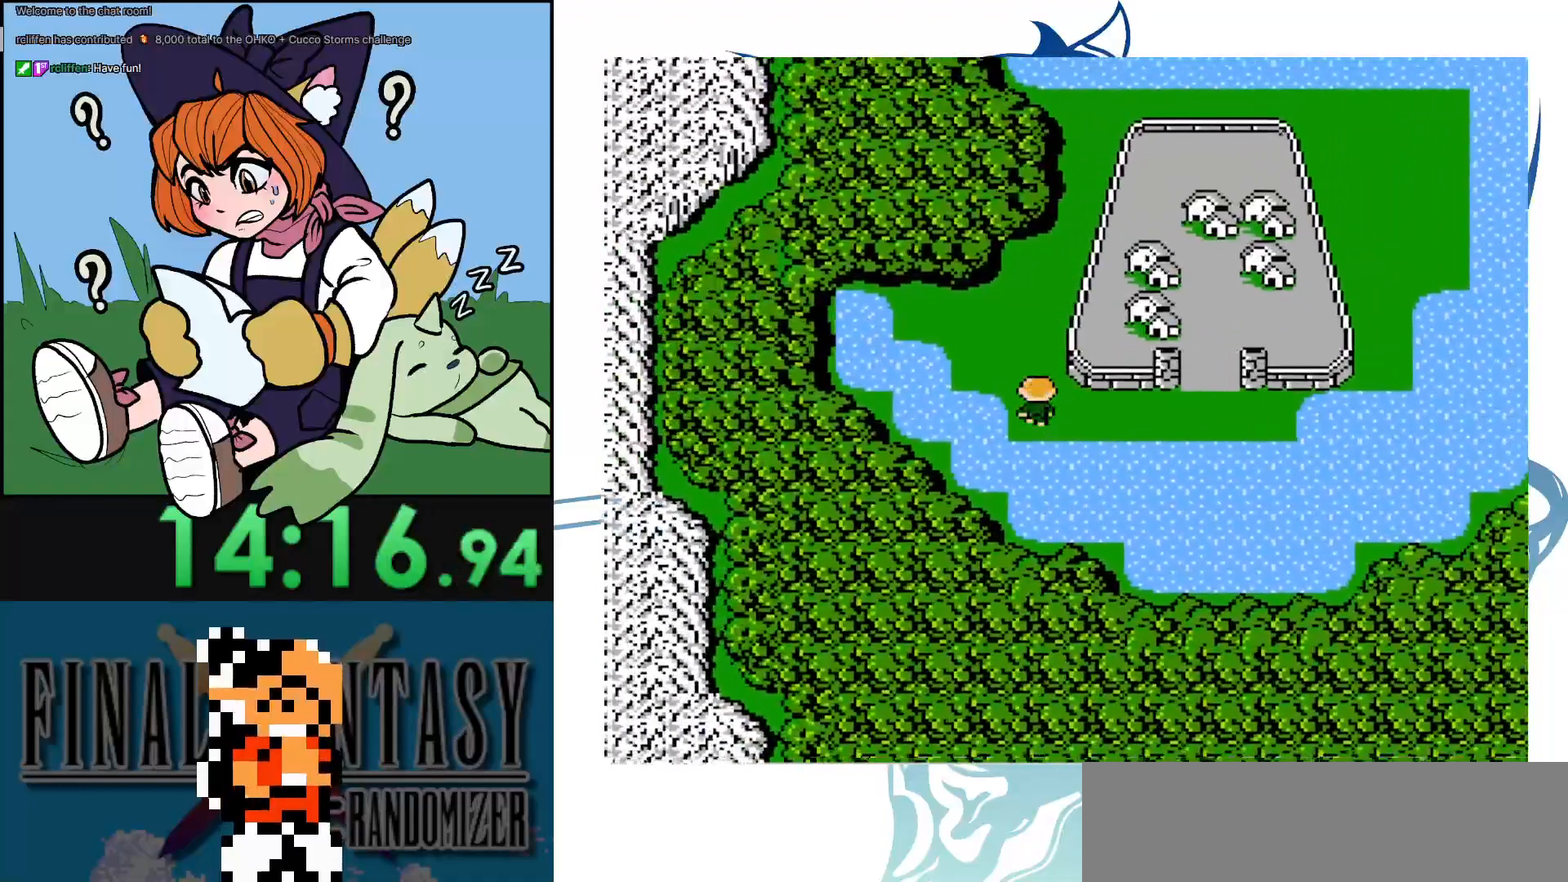
{"buttons": ["DPAD_UP"], "events": []}
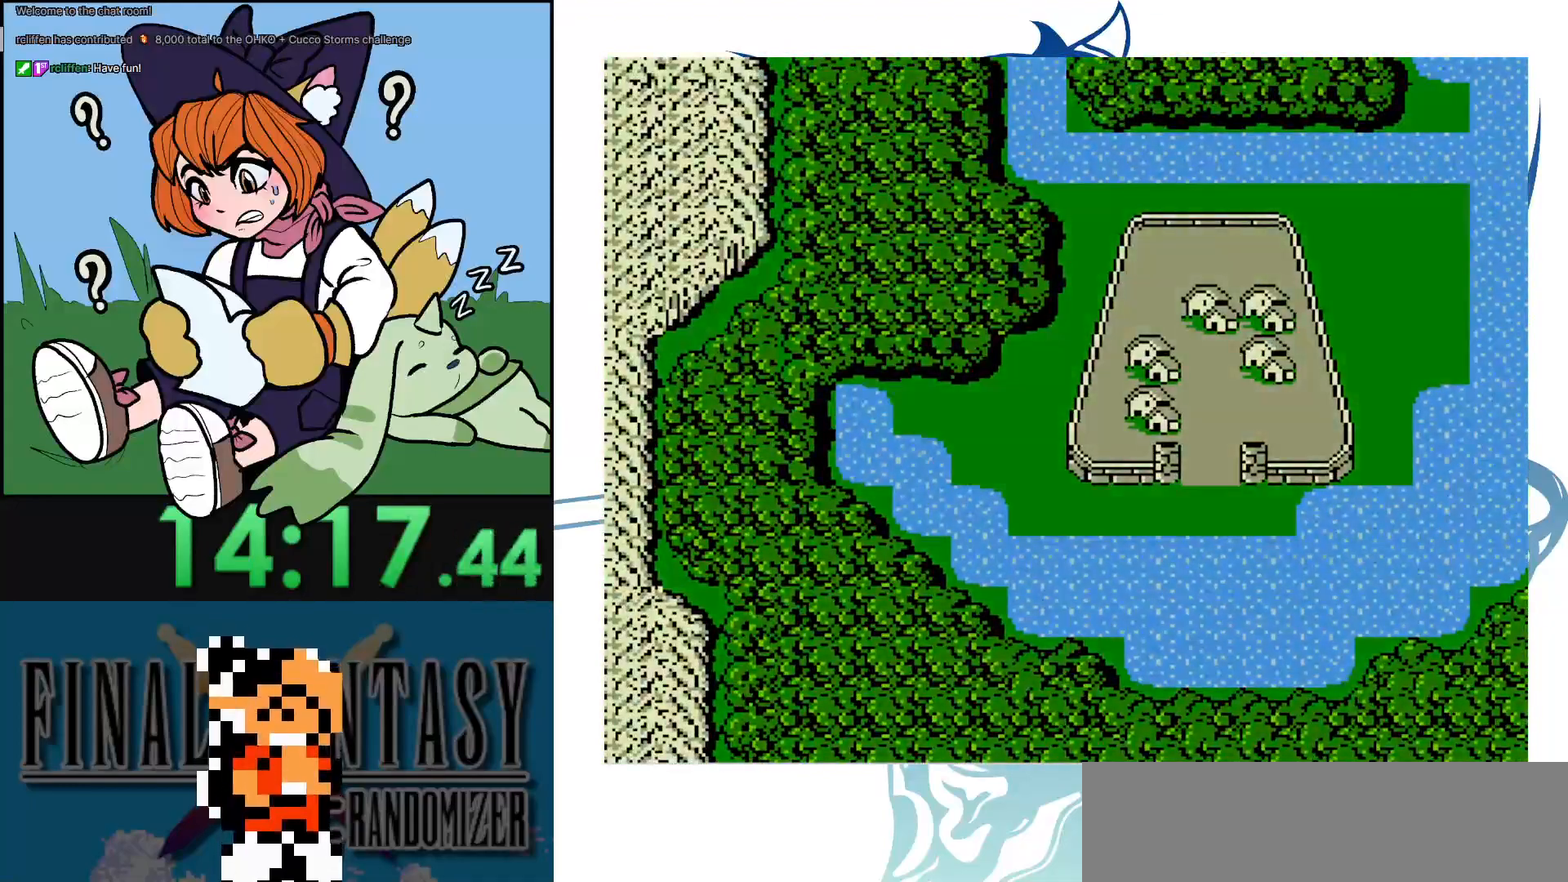
{"buttons": [], "events": [[267, "DPAD_UP", "up"]]}
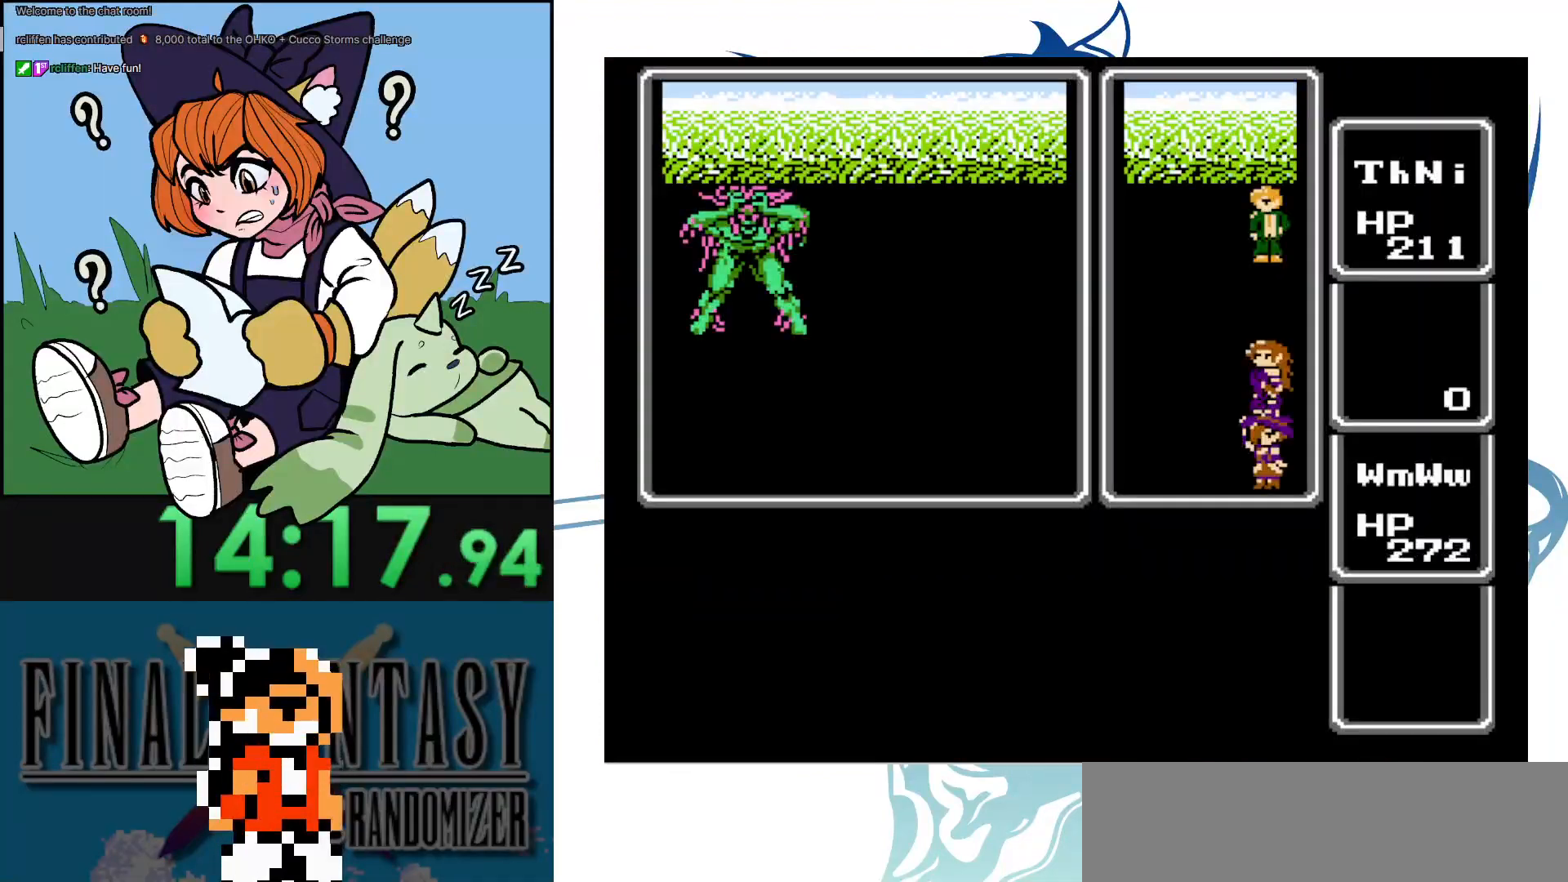
{"buttons": ["DPAD_RIGHT"], "events": [[500, "DPAD_RIGHT", "down"]]}
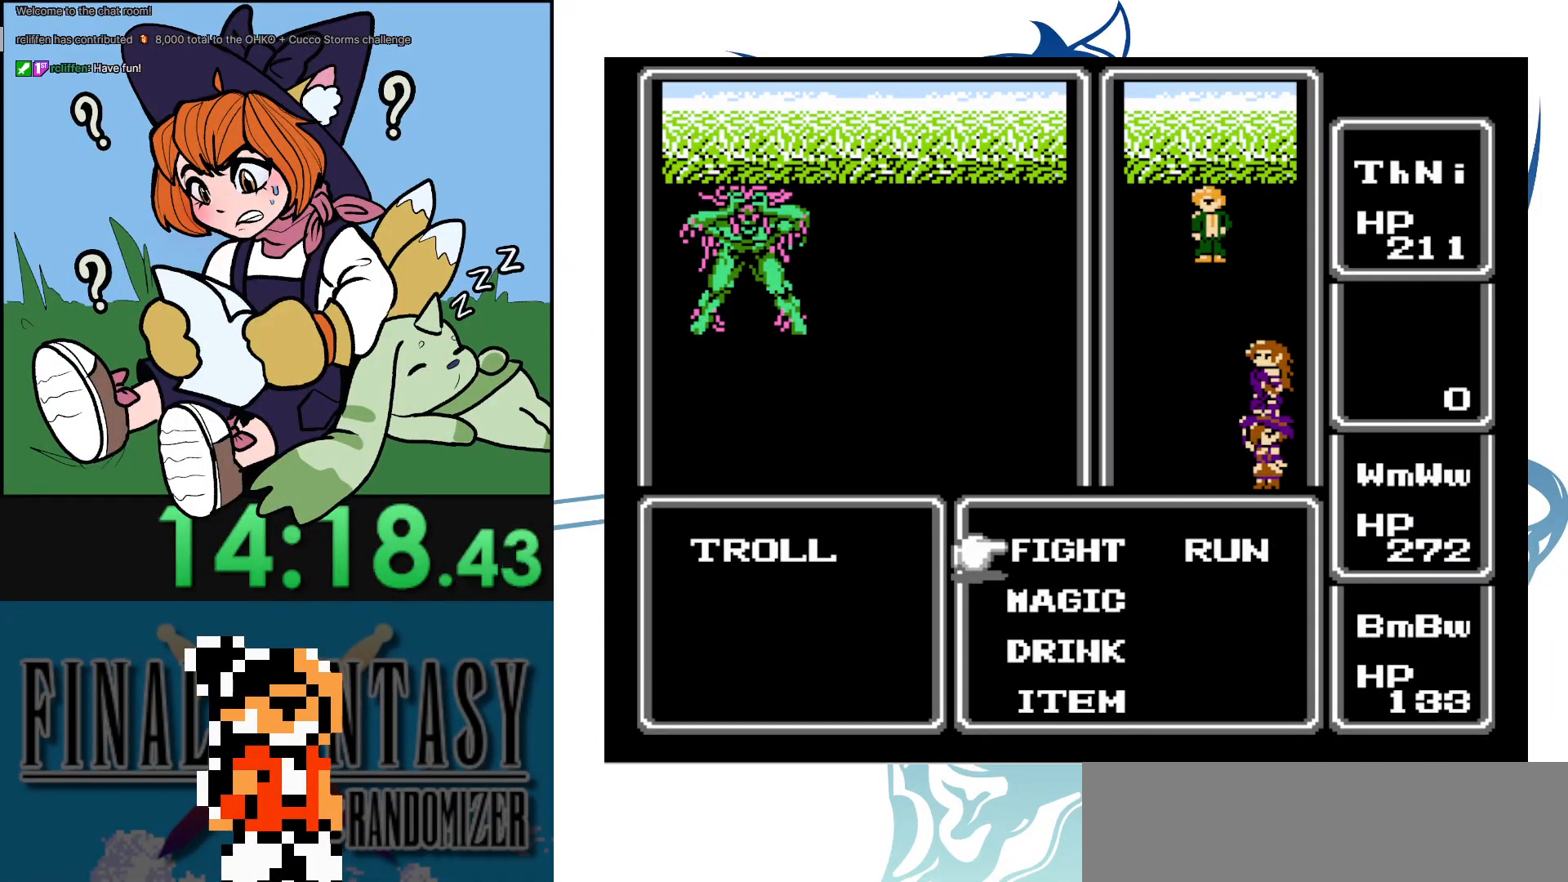
{"buttons": ["DPAD_RIGHT"], "events": [[100, "A", "down"], [167, "DPAD_RIGHT", "up"], [267, "A", "up"], [383, "DPAD_RIGHT", "down"]]}
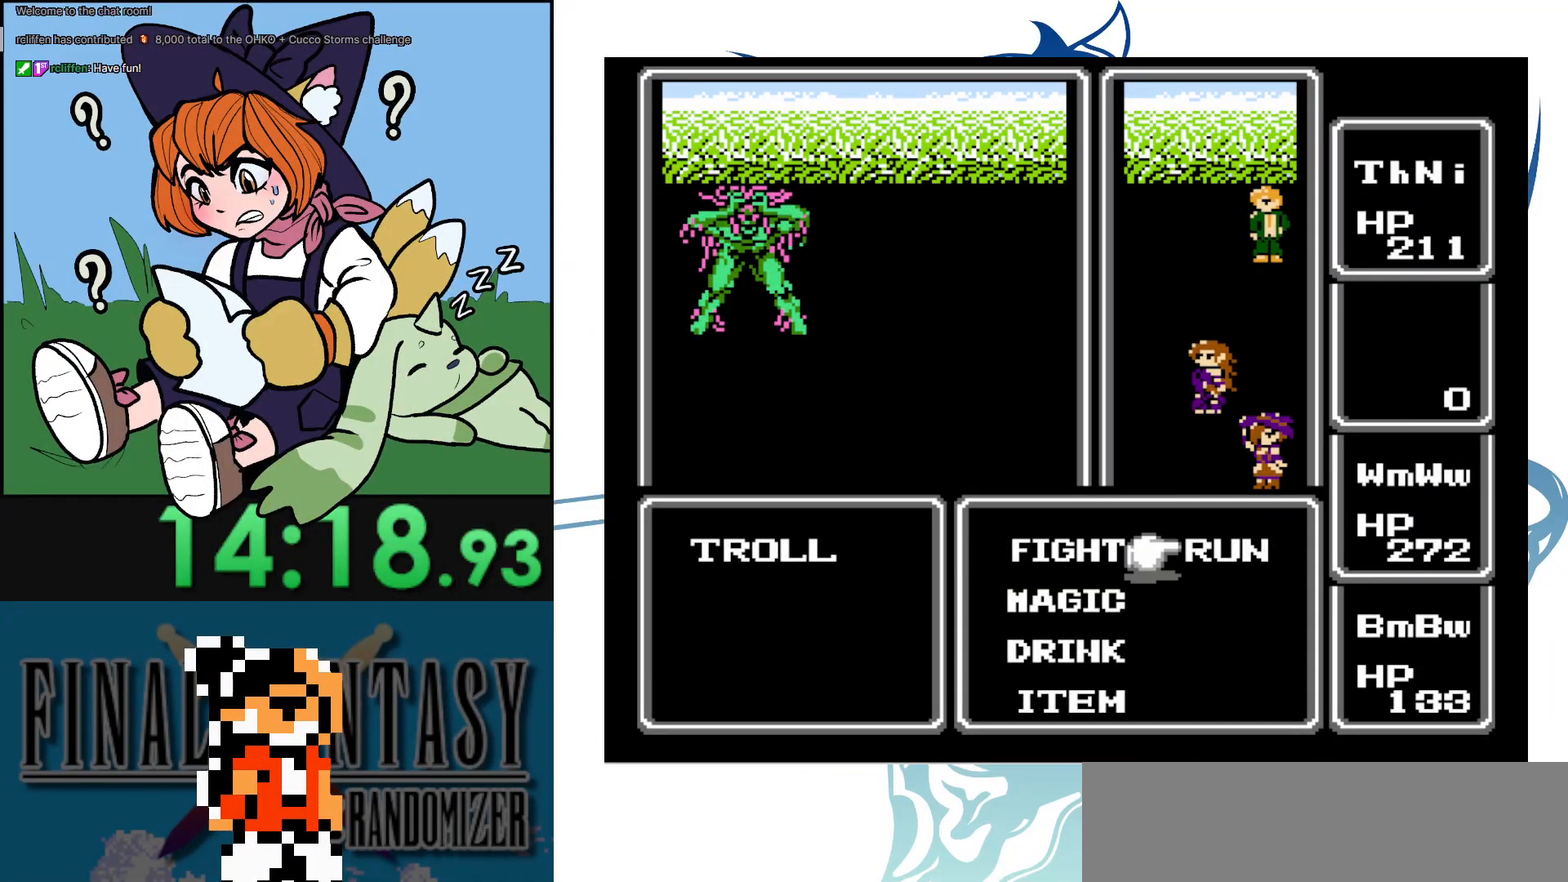
{"buttons": ["A", "DPAD_RIGHT"], "events": [[50, "A", "down"], [83, "DPAD_RIGHT", "up"], [233, "A", "up"], [367, "DPAD_RIGHT", "down"], [467, "A", "down"]]}
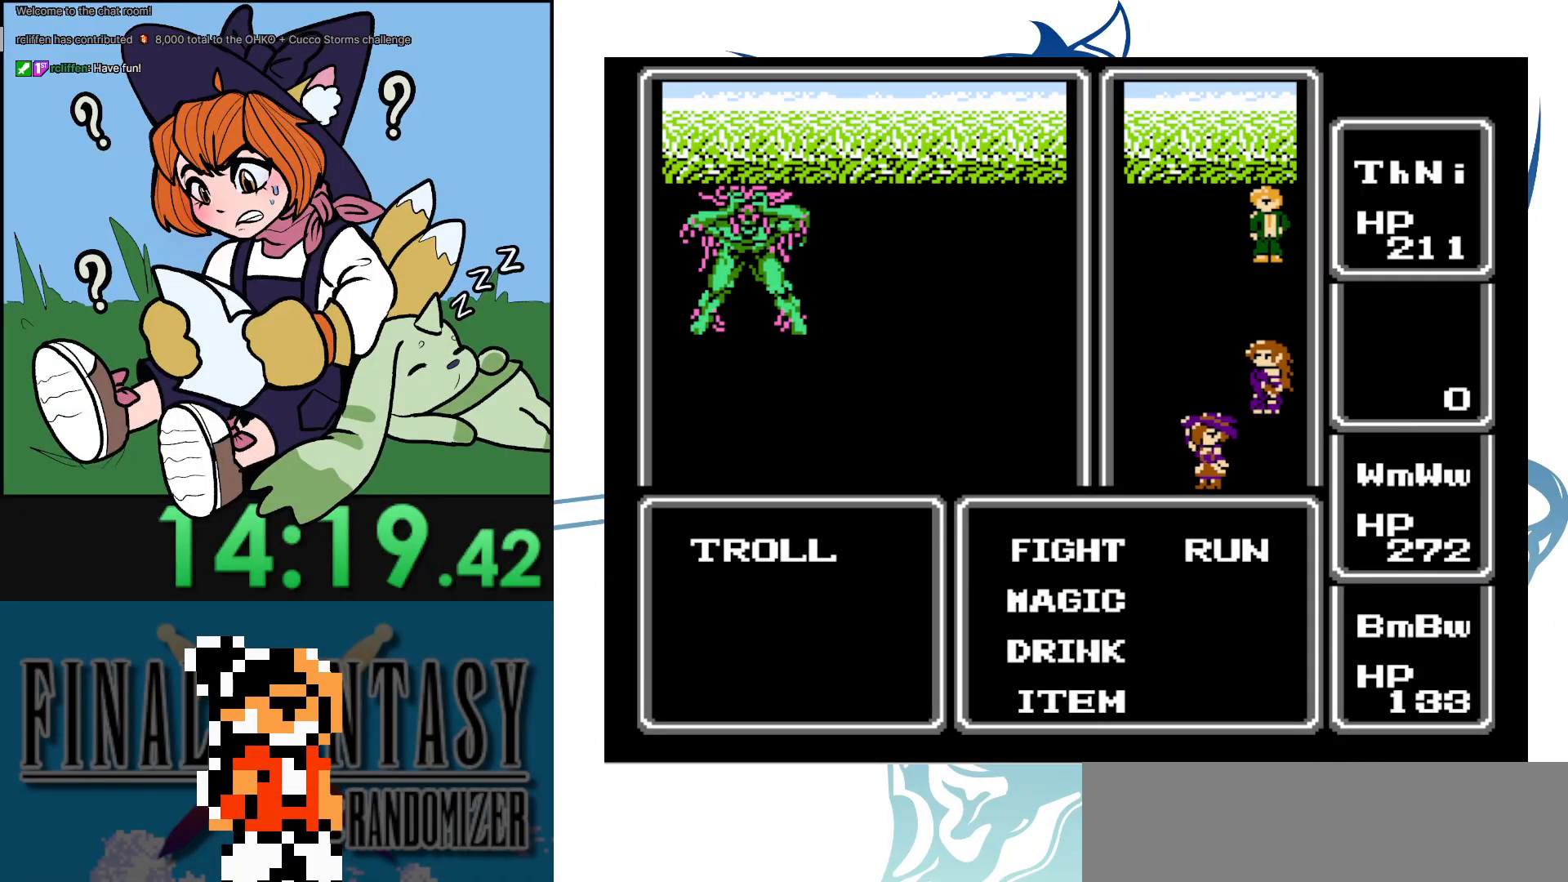
{"buttons": ["A"], "events": [[50, "DPAD_RIGHT", "up"], [250, "A", "up"], [317, "DPAD_RIGHT", "down"], [400, "A", "down"], [500, "DPAD_RIGHT", "up"]]}
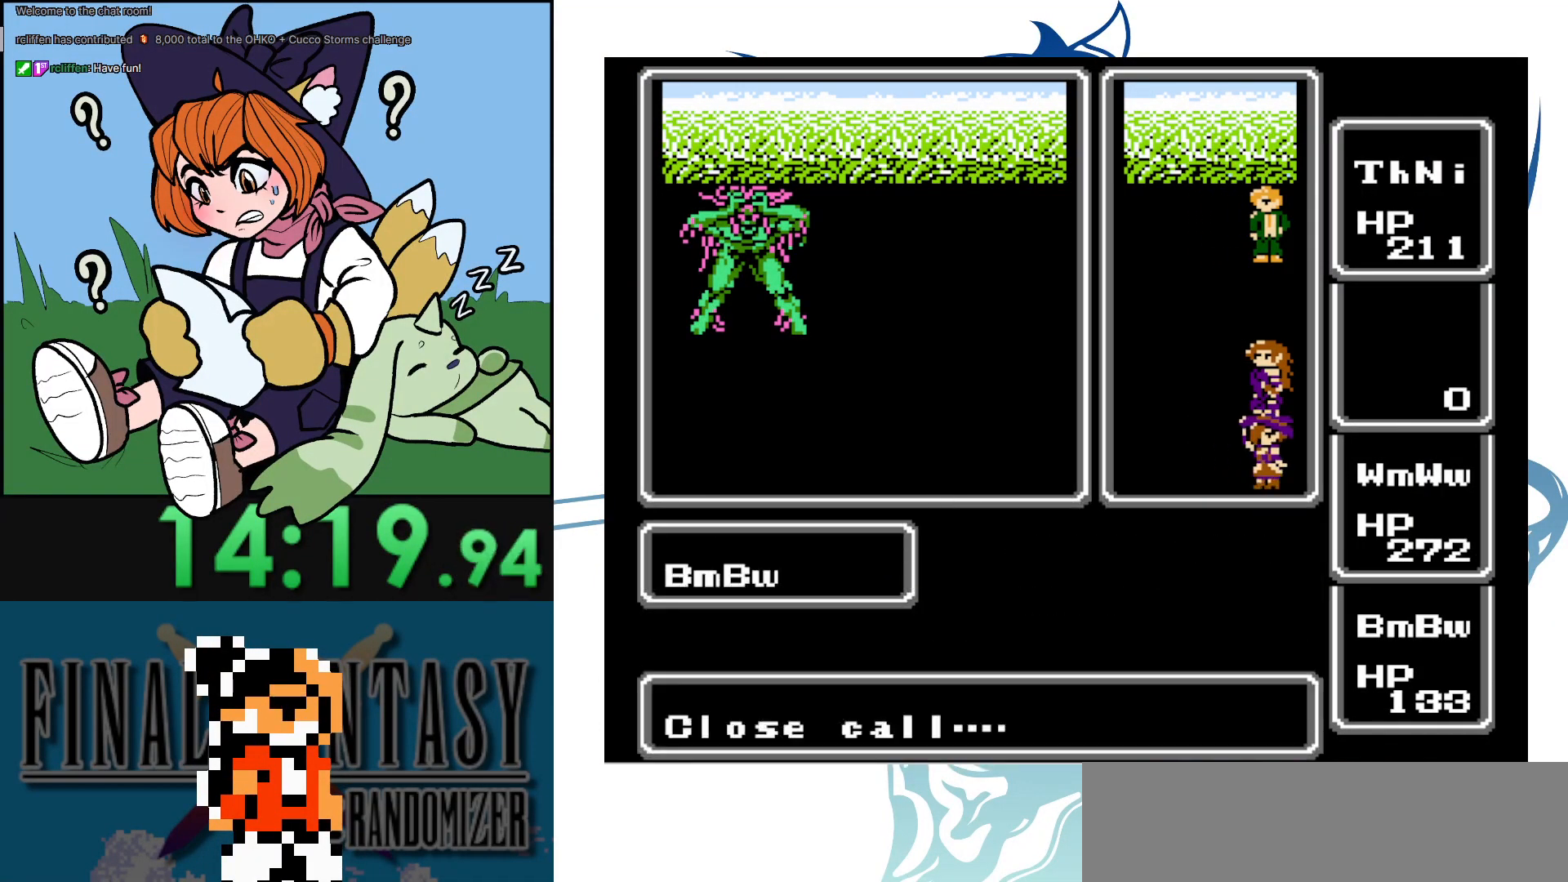
{"buttons": ["DPAD_UP"], "events": [[367, "A", "up"], [400, "DPAD_UP", "down"]]}
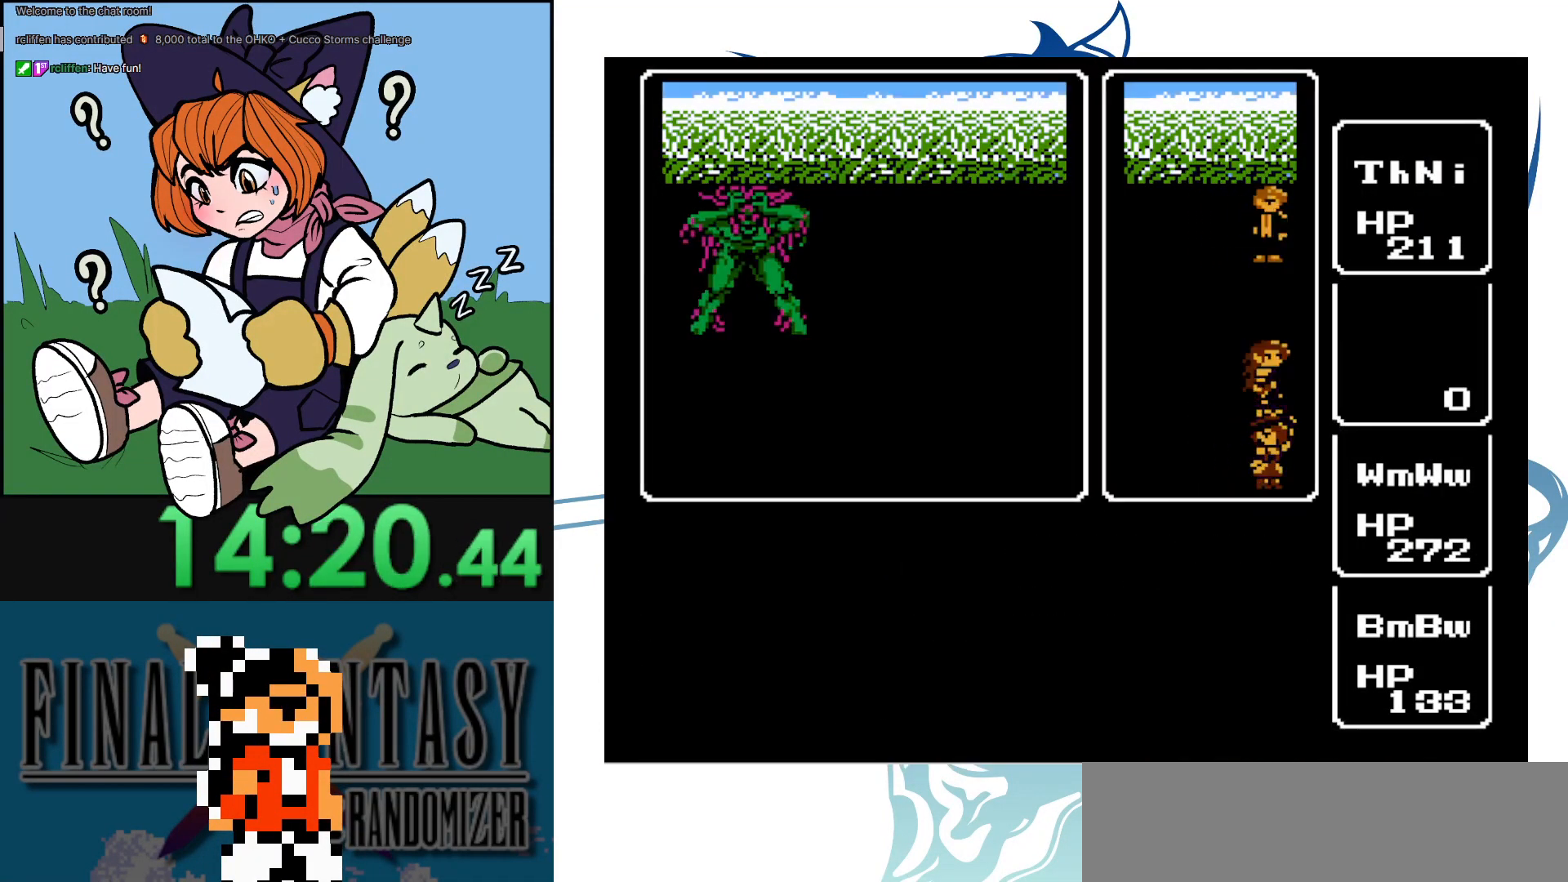
{"buttons": ["DPAD_UP"], "events": []}
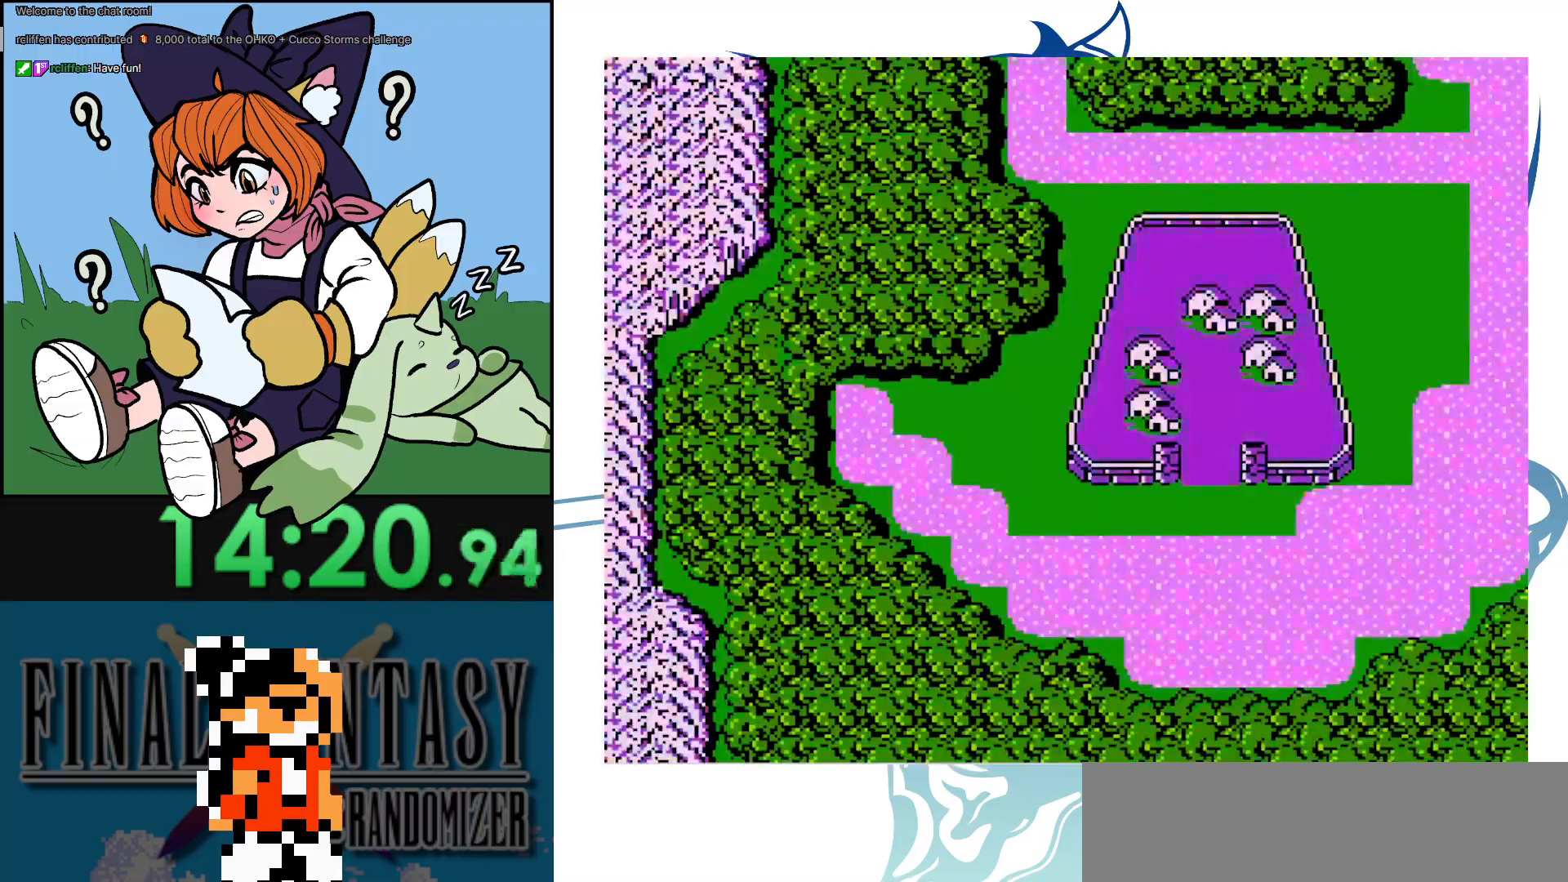
{"buttons": ["DPAD_UP"], "events": []}
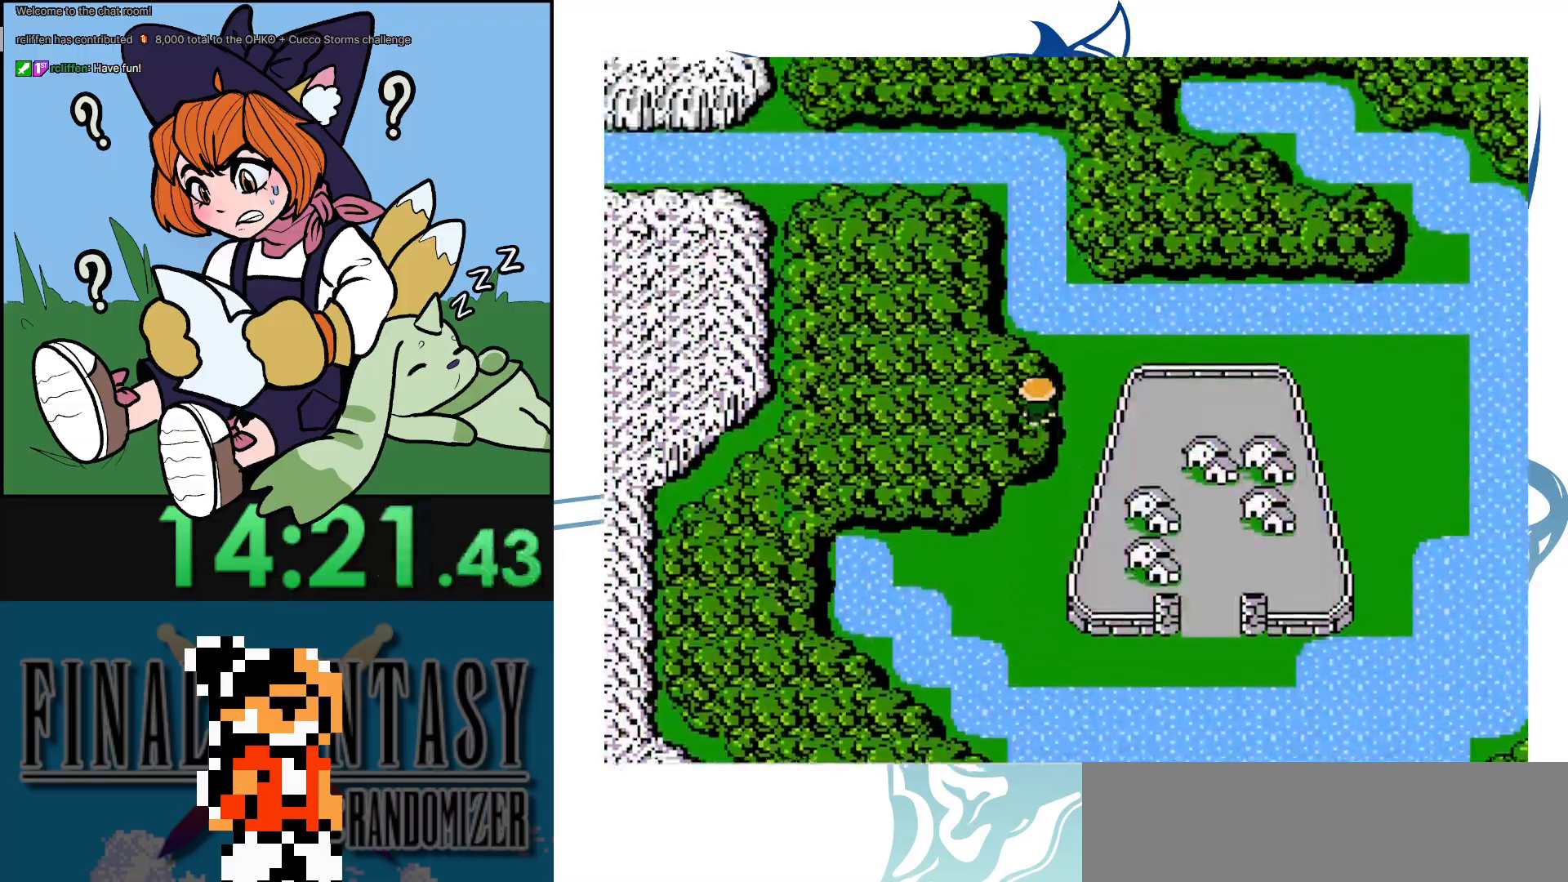
{"buttons": ["DPAD_UP"], "events": []}
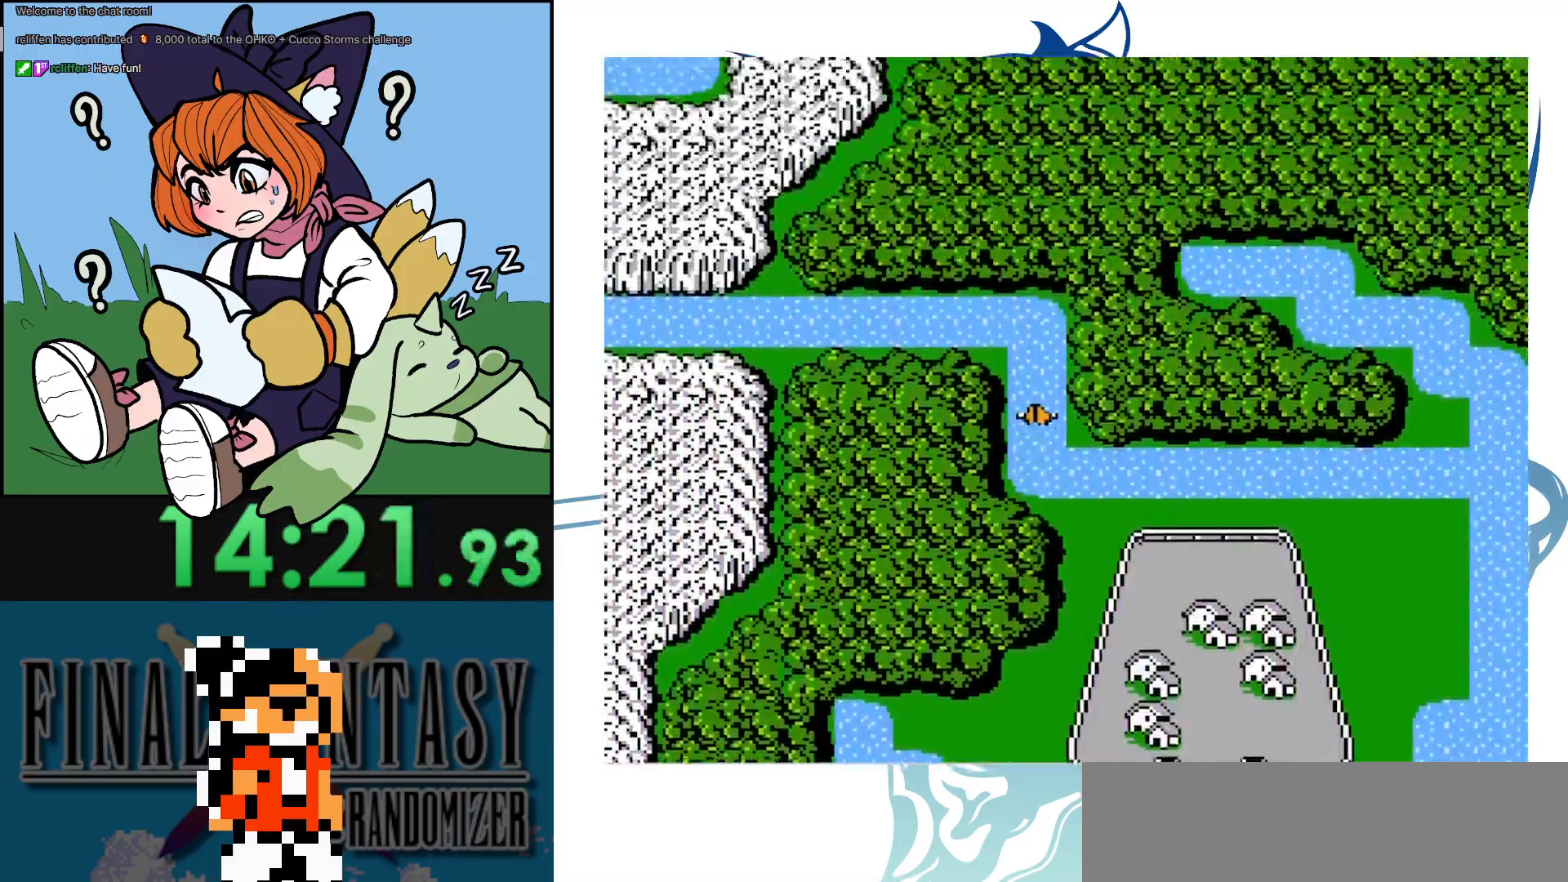
{"buttons": [], "events": [[250, "DPAD_UP", "up"]]}
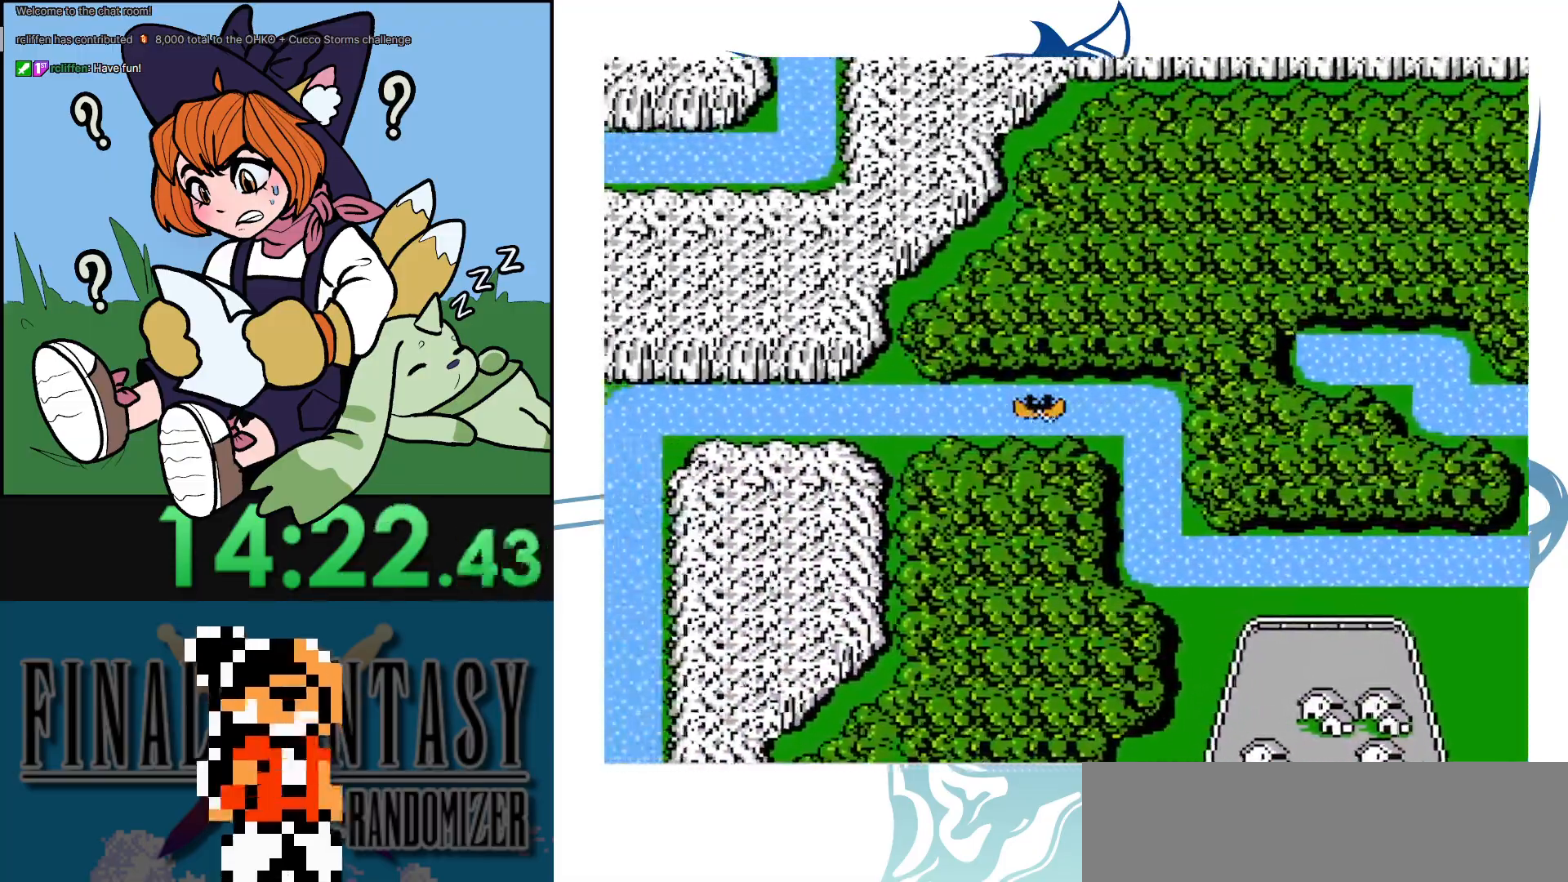
{"buttons": [], "events": []}
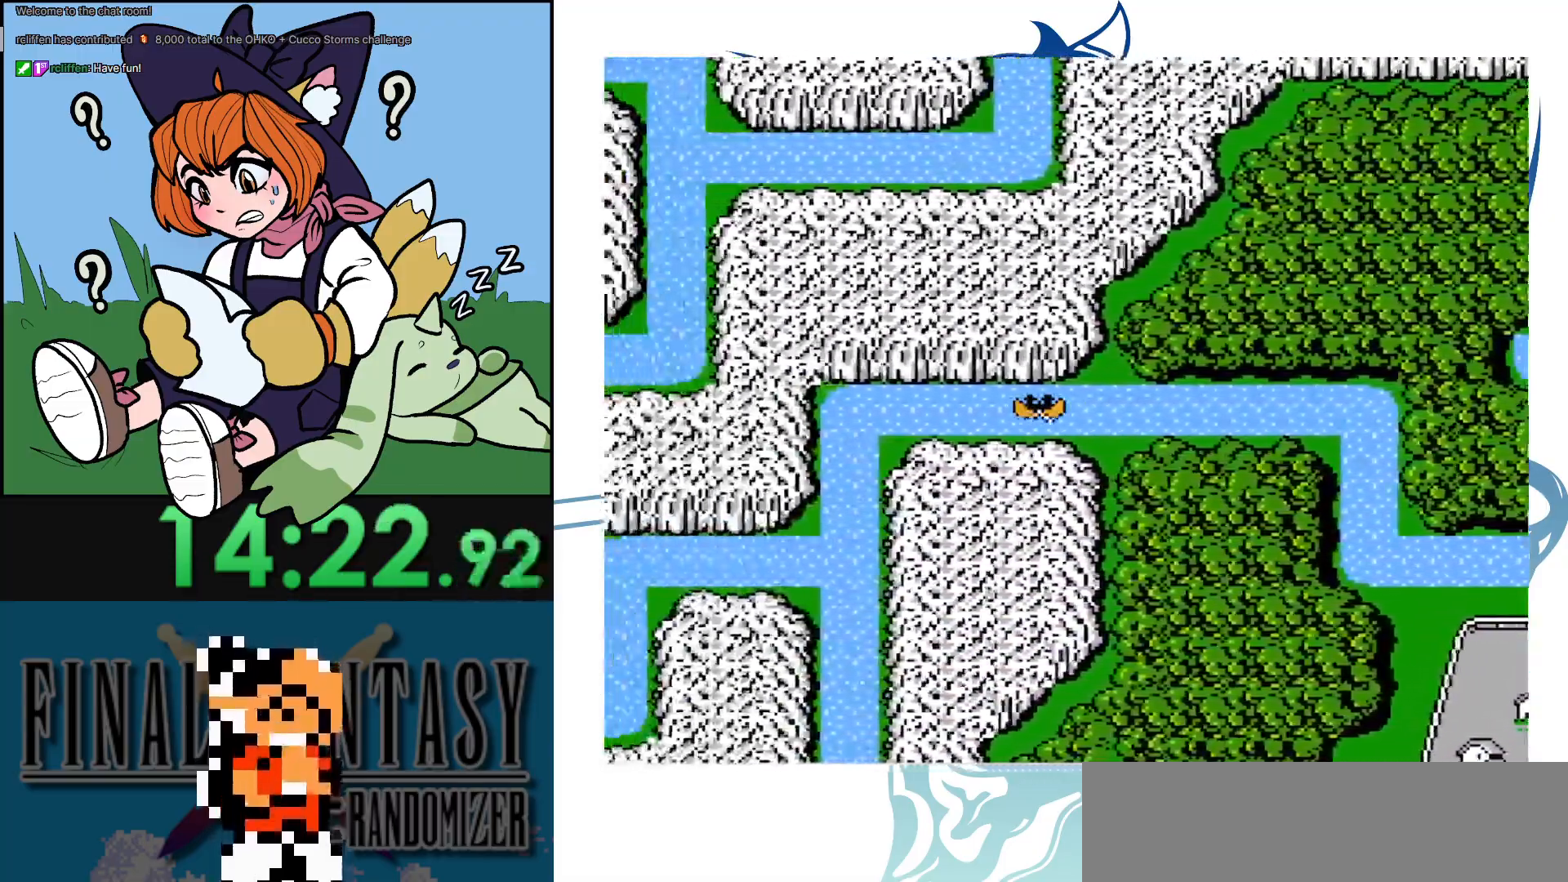
{"buttons": ["DPAD_DOWN"], "events": [[350, "DPAD_DOWN", "down"]]}
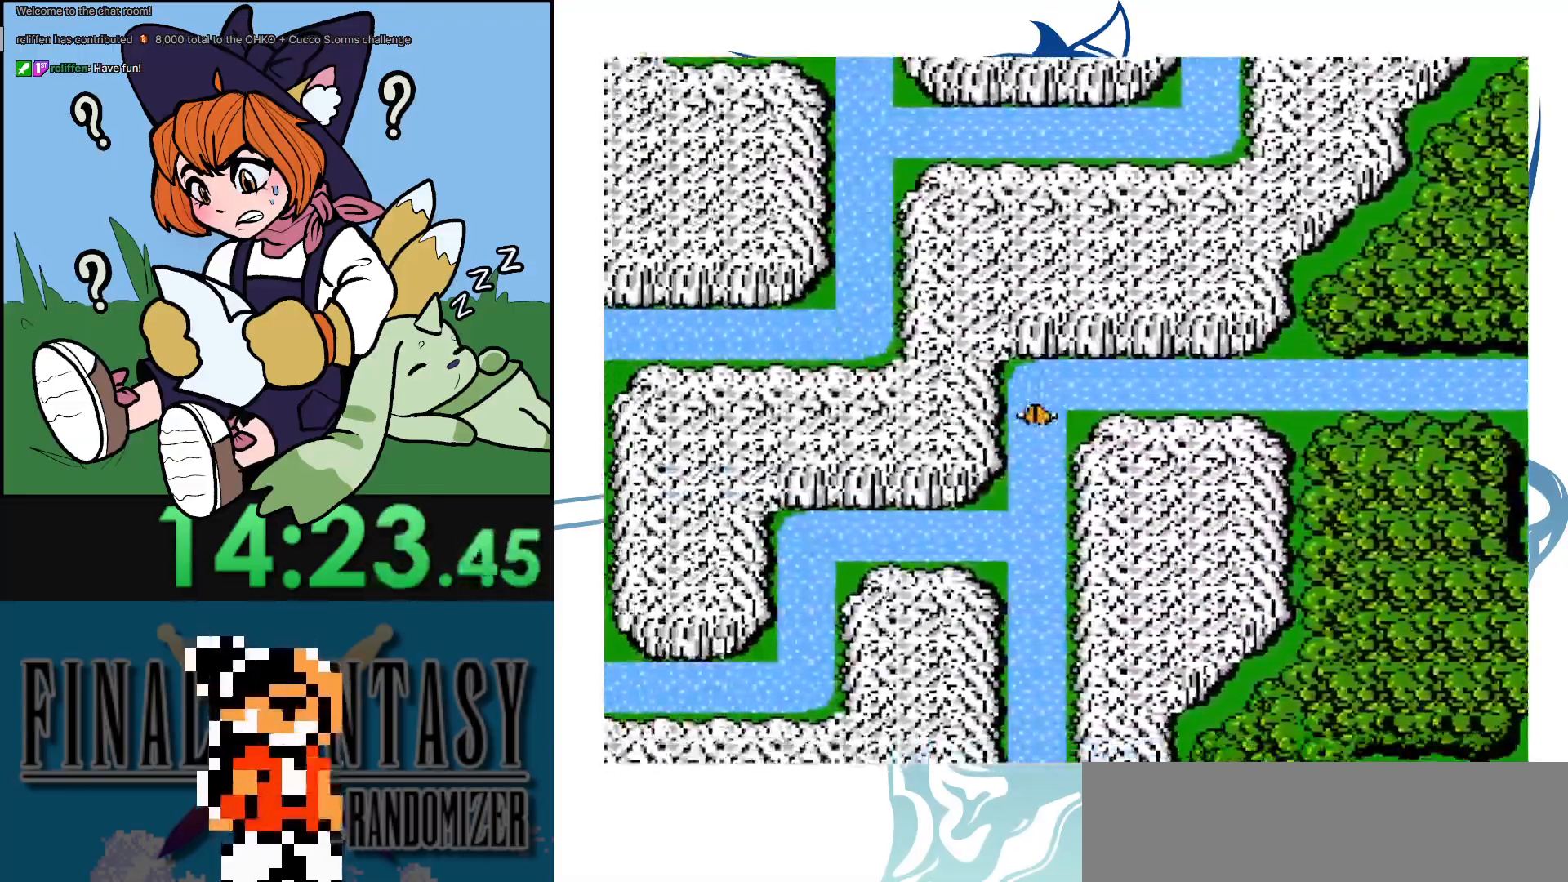
{"buttons": [], "events": [[233, "DPAD_DOWN", "up"]]}
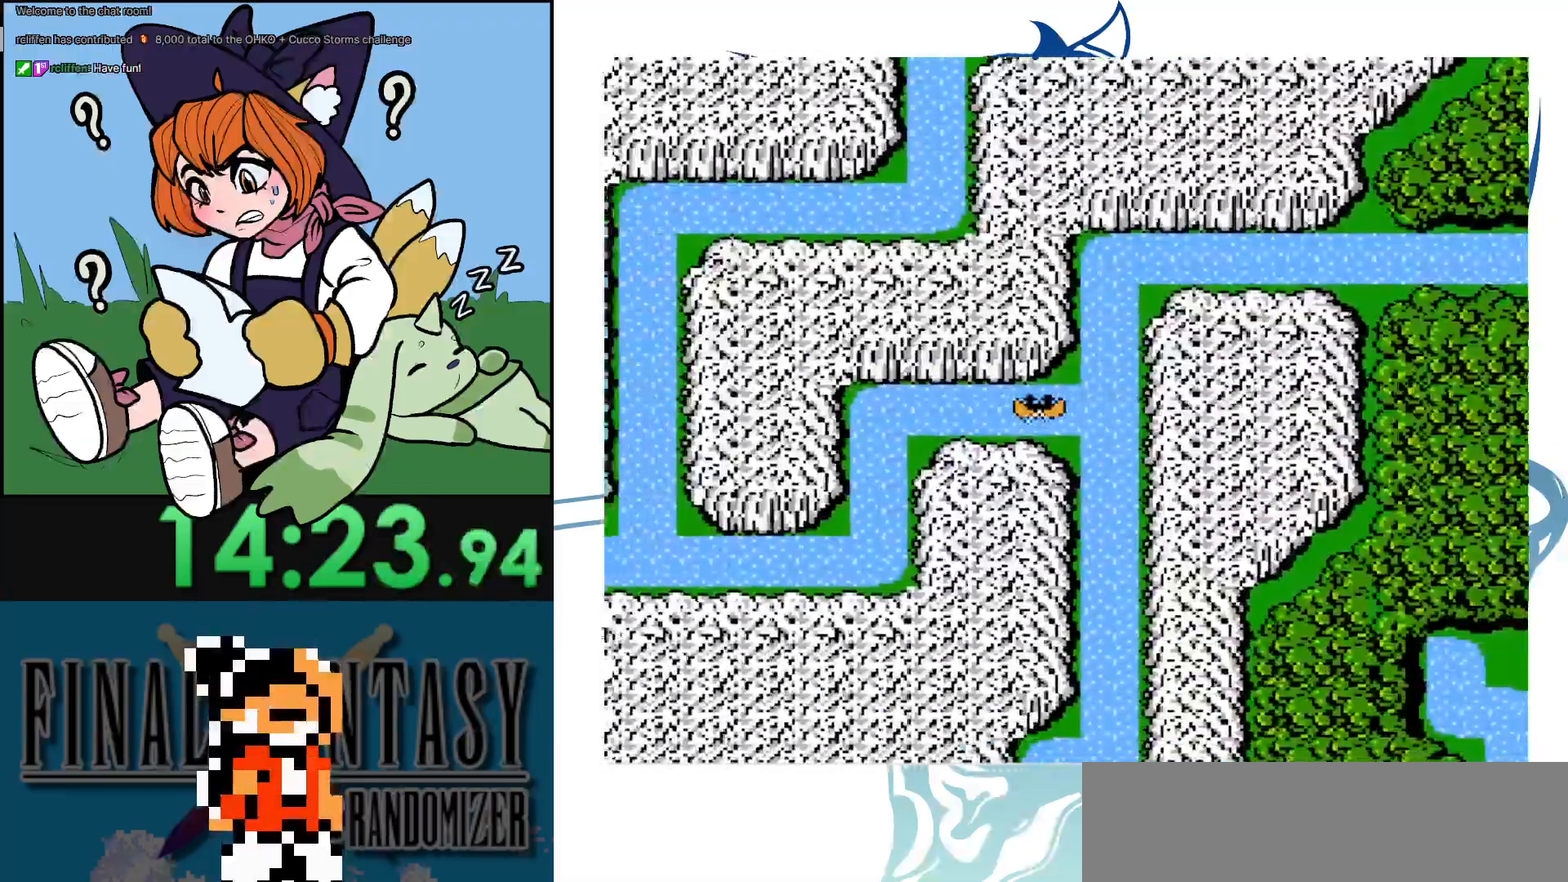
{"buttons": ["DPAD_DOWN"], "events": [[350, "DPAD_DOWN", "down"]]}